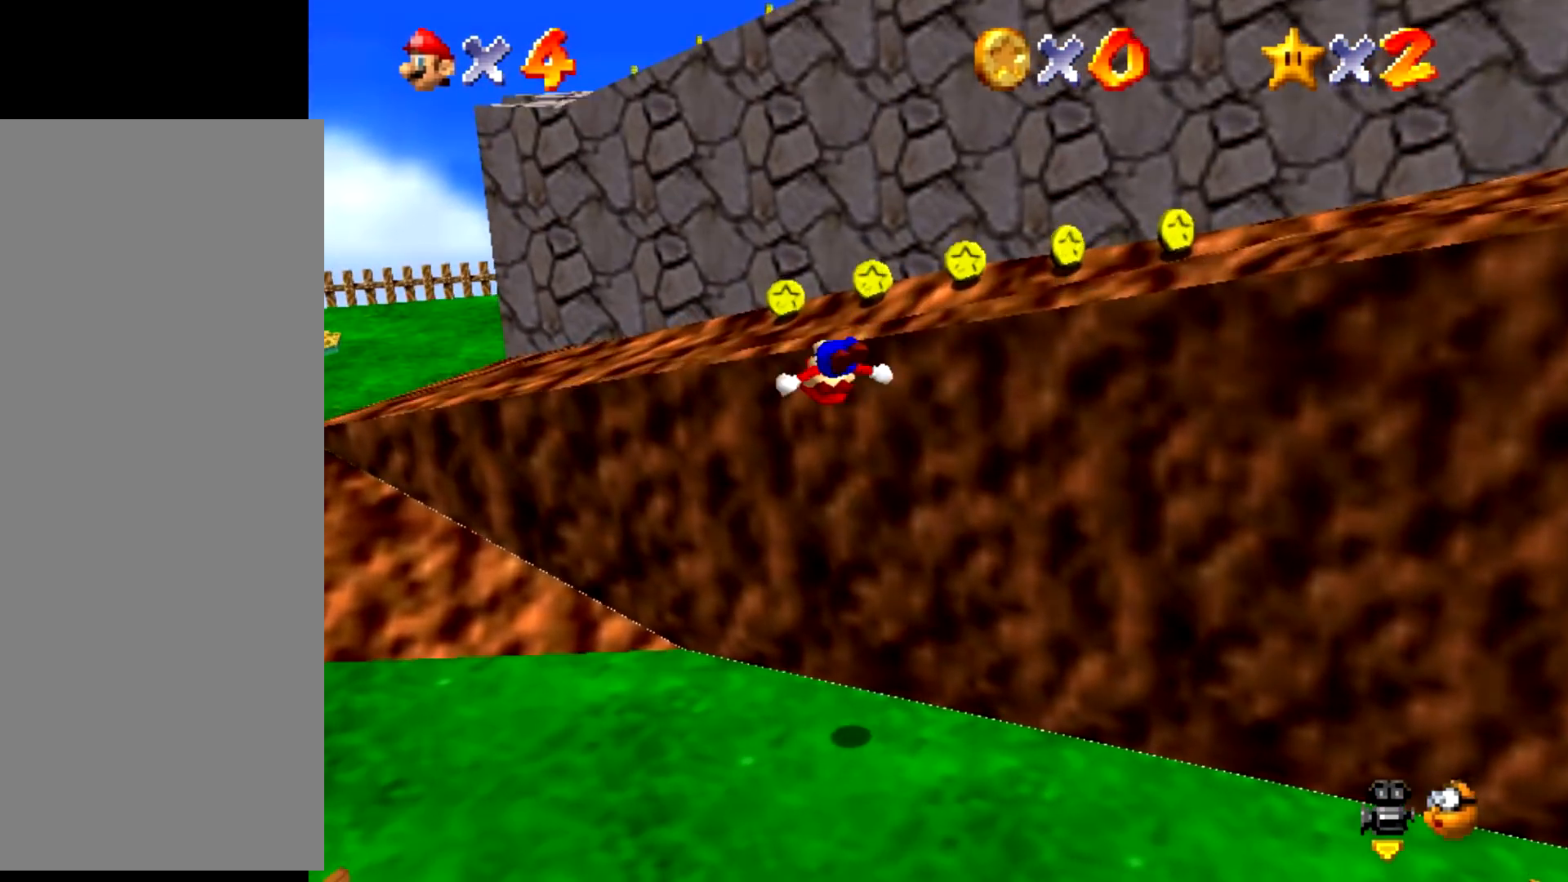
Gameplay with a controller (Nintendo layout); each line is a JSON object with the inputs held at the frame after it. "events" lists button and stick changes between this image and that frame as [ms after this image, input, new state], when the widget could be followed in between. Not read: L3 R3 left_stick.
{"buttons": ["A", "Z"], "events": [[501, "A", "down"]]}
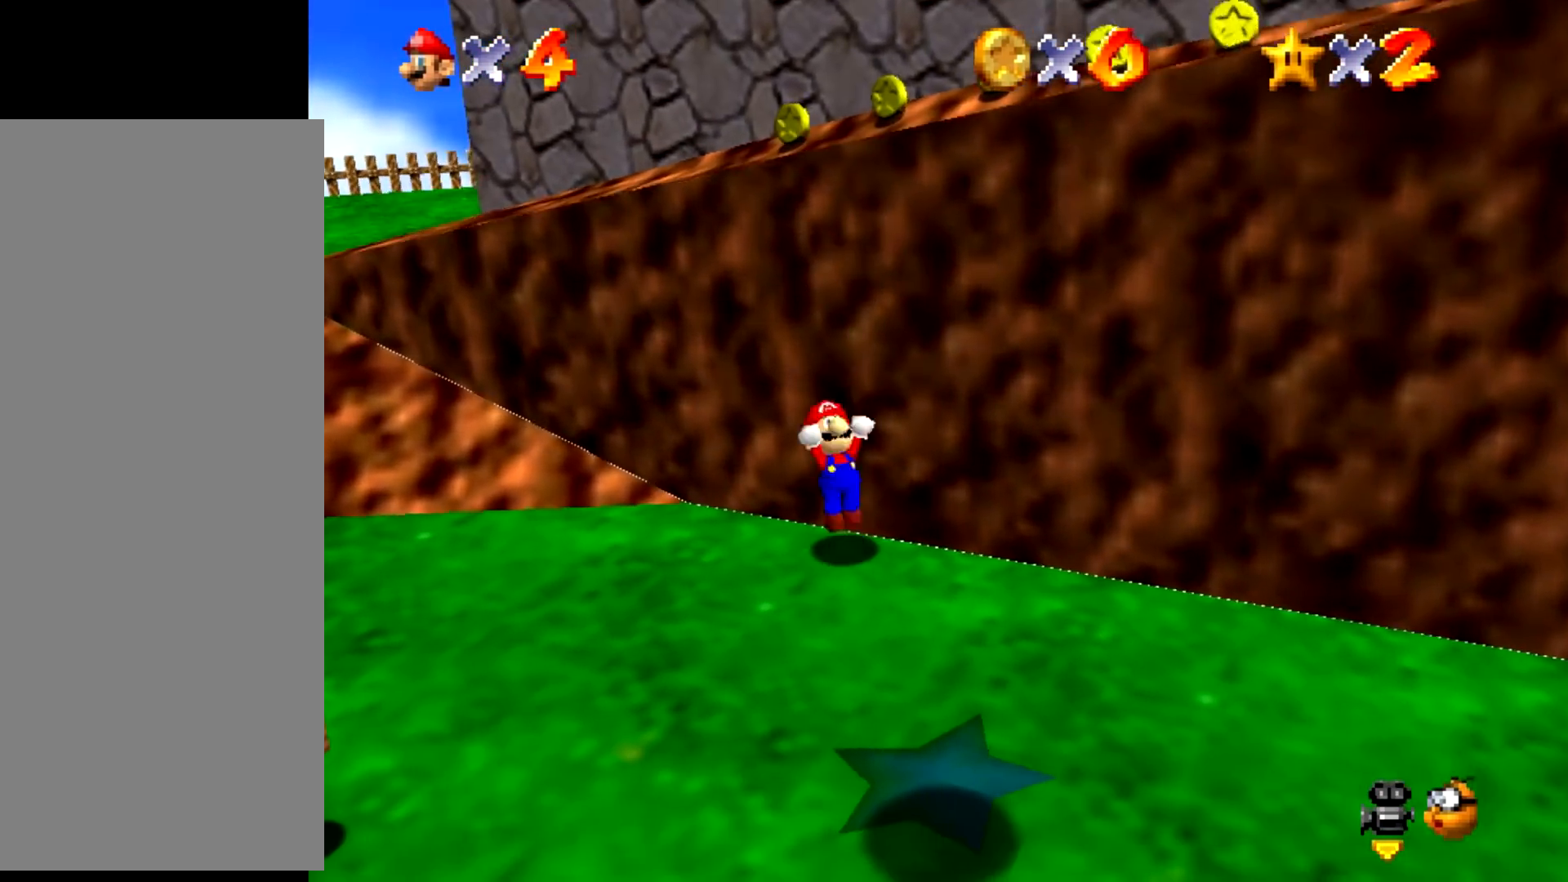
{"buttons": ["Z"], "events": [[100, "A", "up"]]}
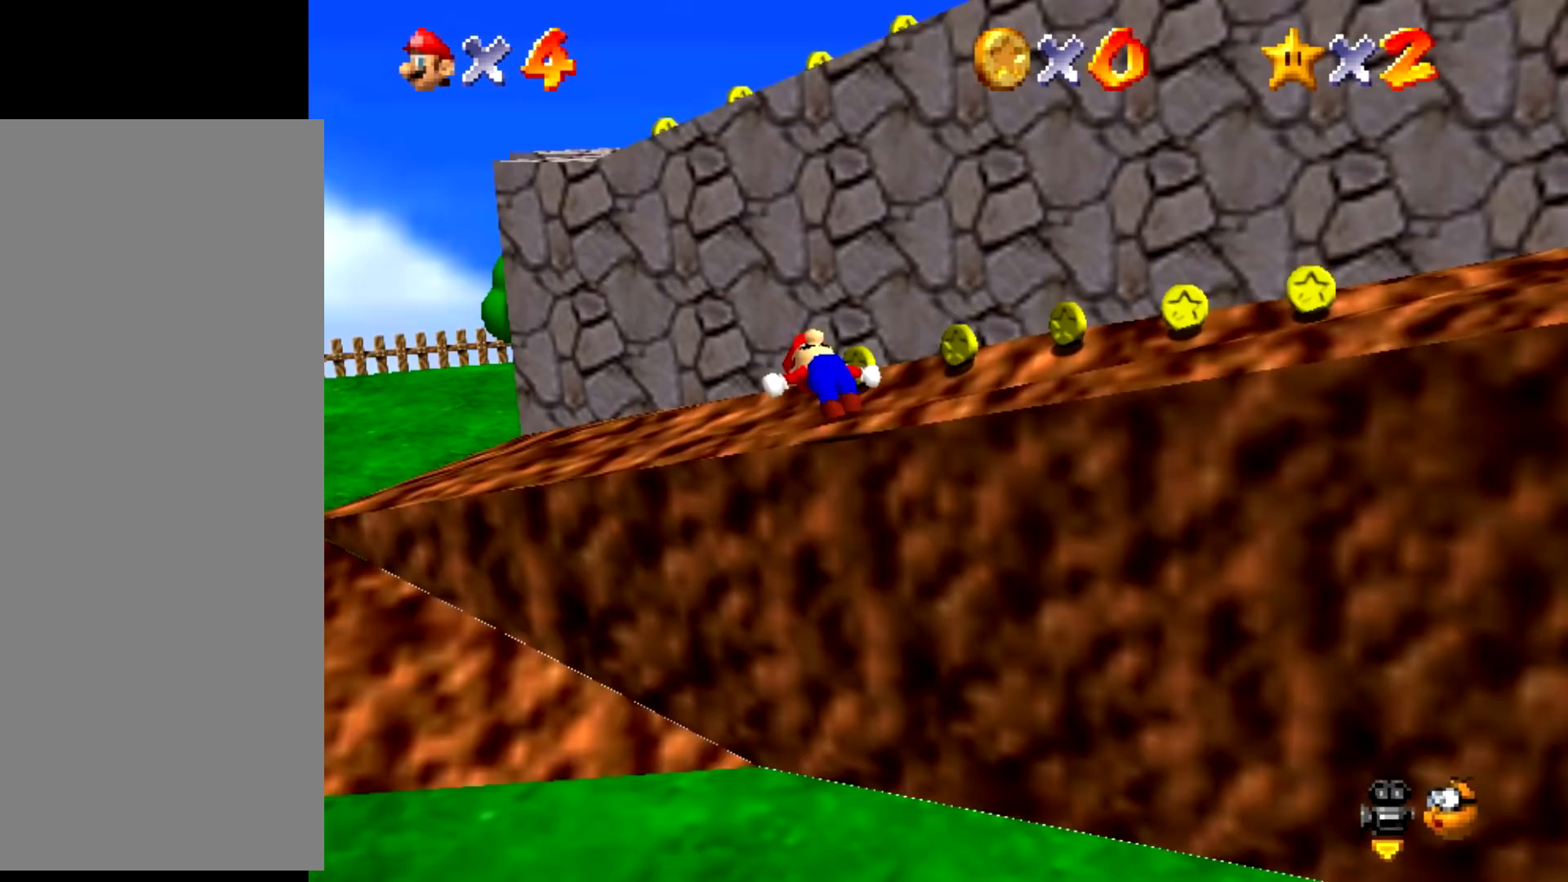
{"buttons": ["Z"], "events": [[234, "A", "down"], [267, "A", "up"]]}
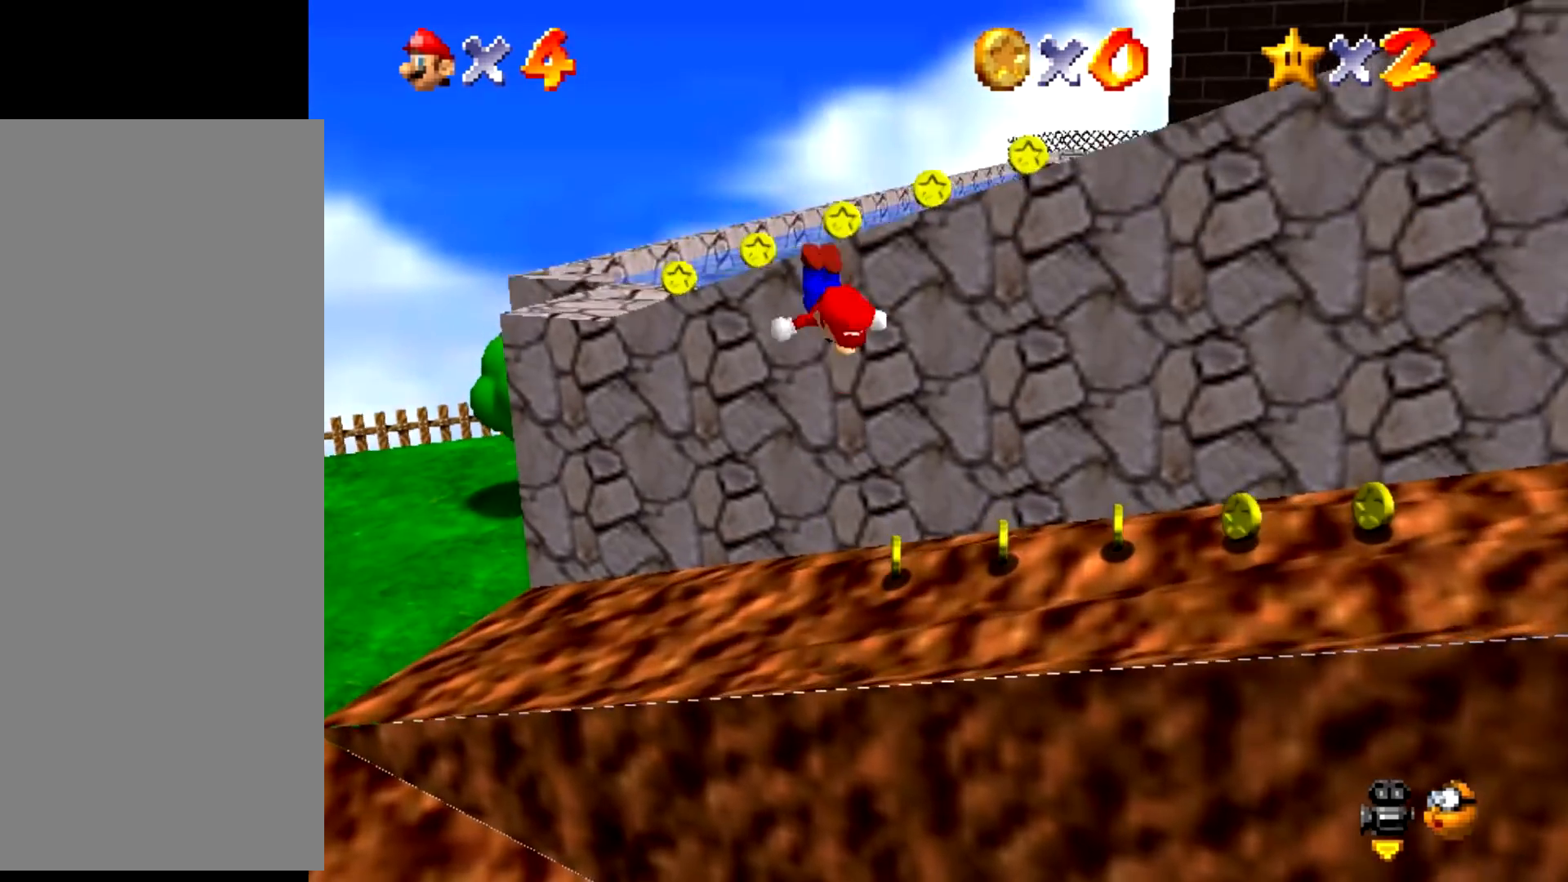
{"buttons": ["Z"], "events": []}
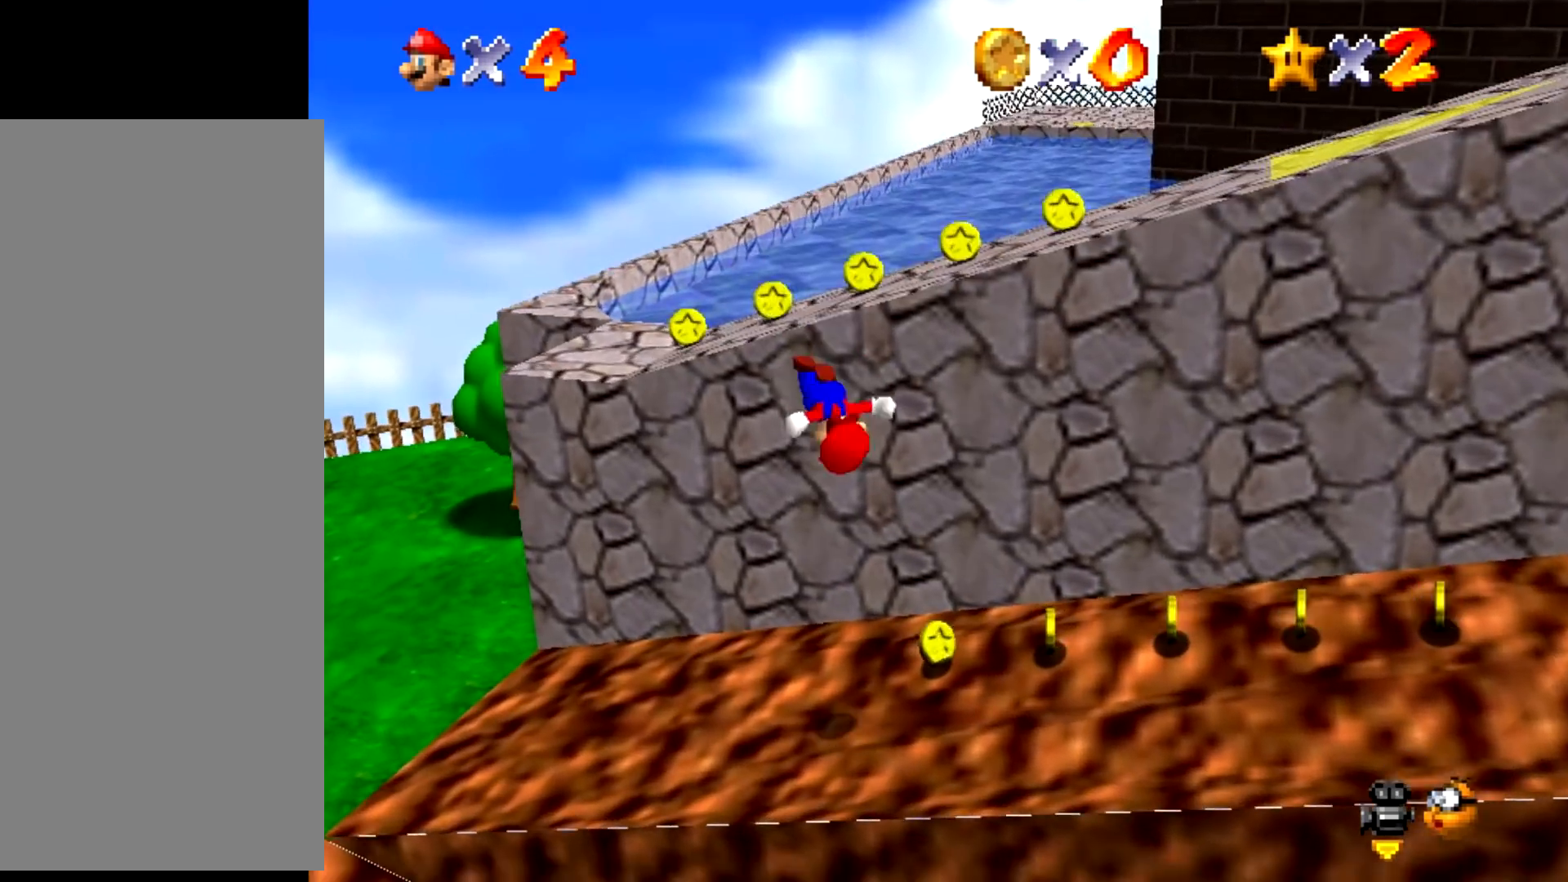
{"buttons": ["Z"], "events": [[334, "A", "down"], [401, "A", "up"]]}
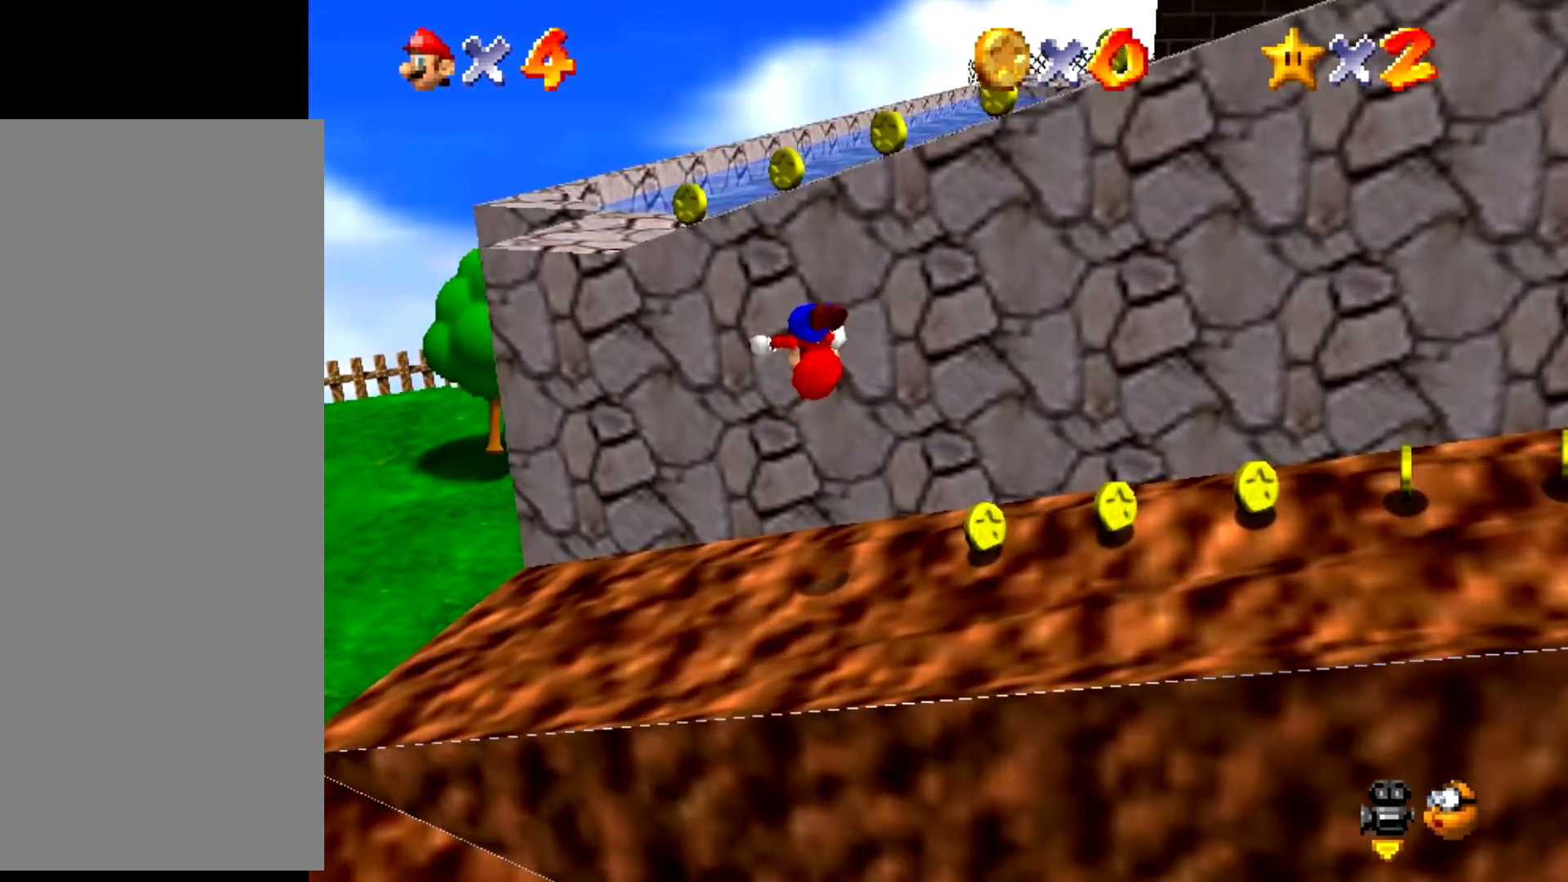
{"buttons": ["Z"], "events": []}
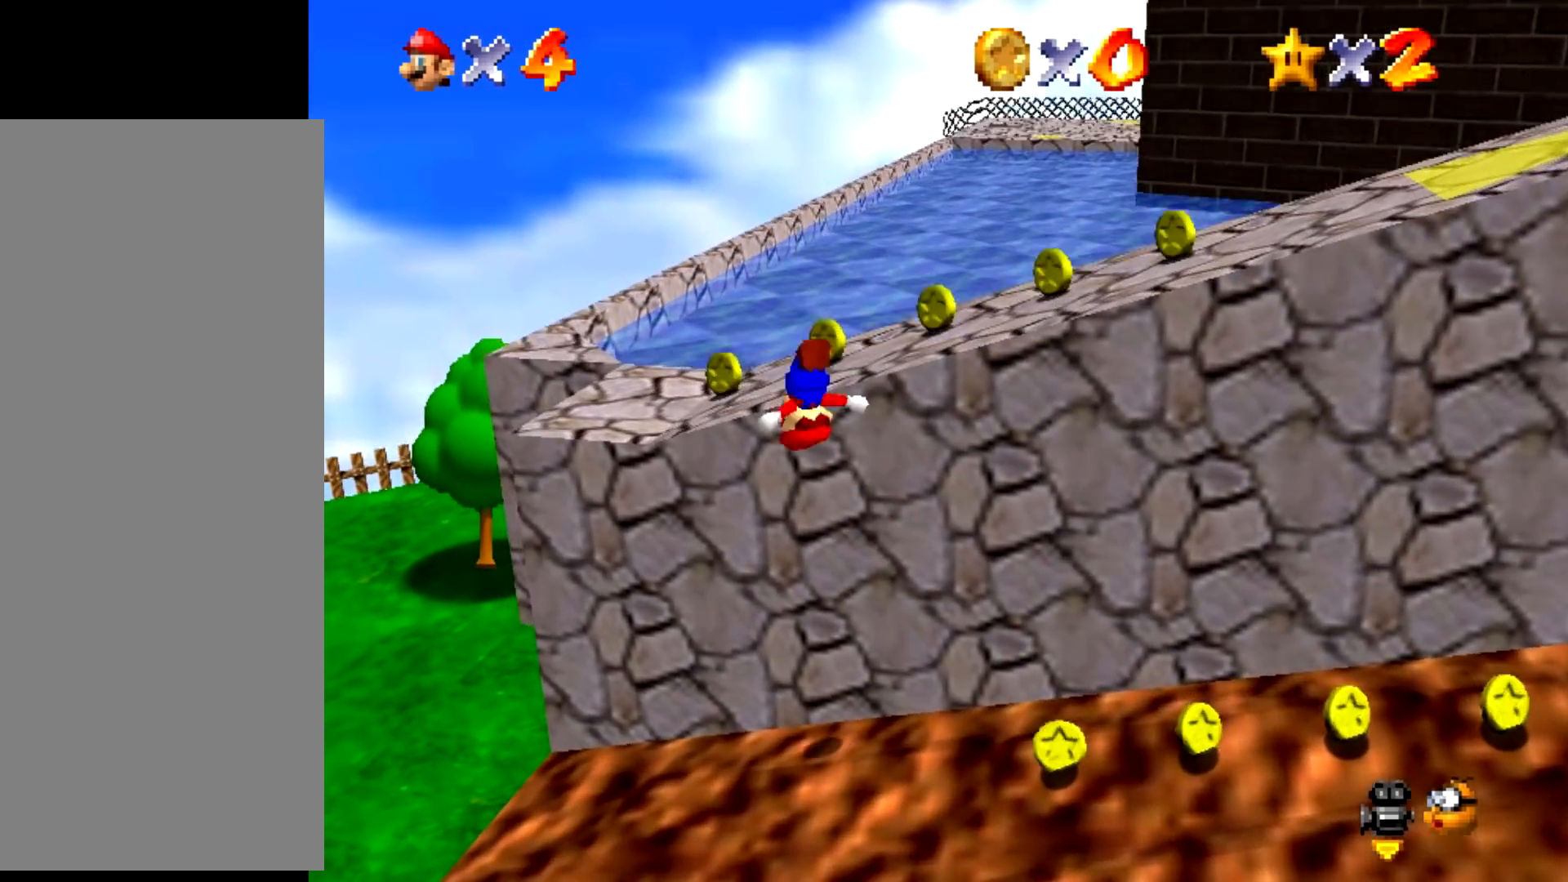
{"buttons": ["Z"], "events": [[434, "A", "down"], [467, "A", "up"]]}
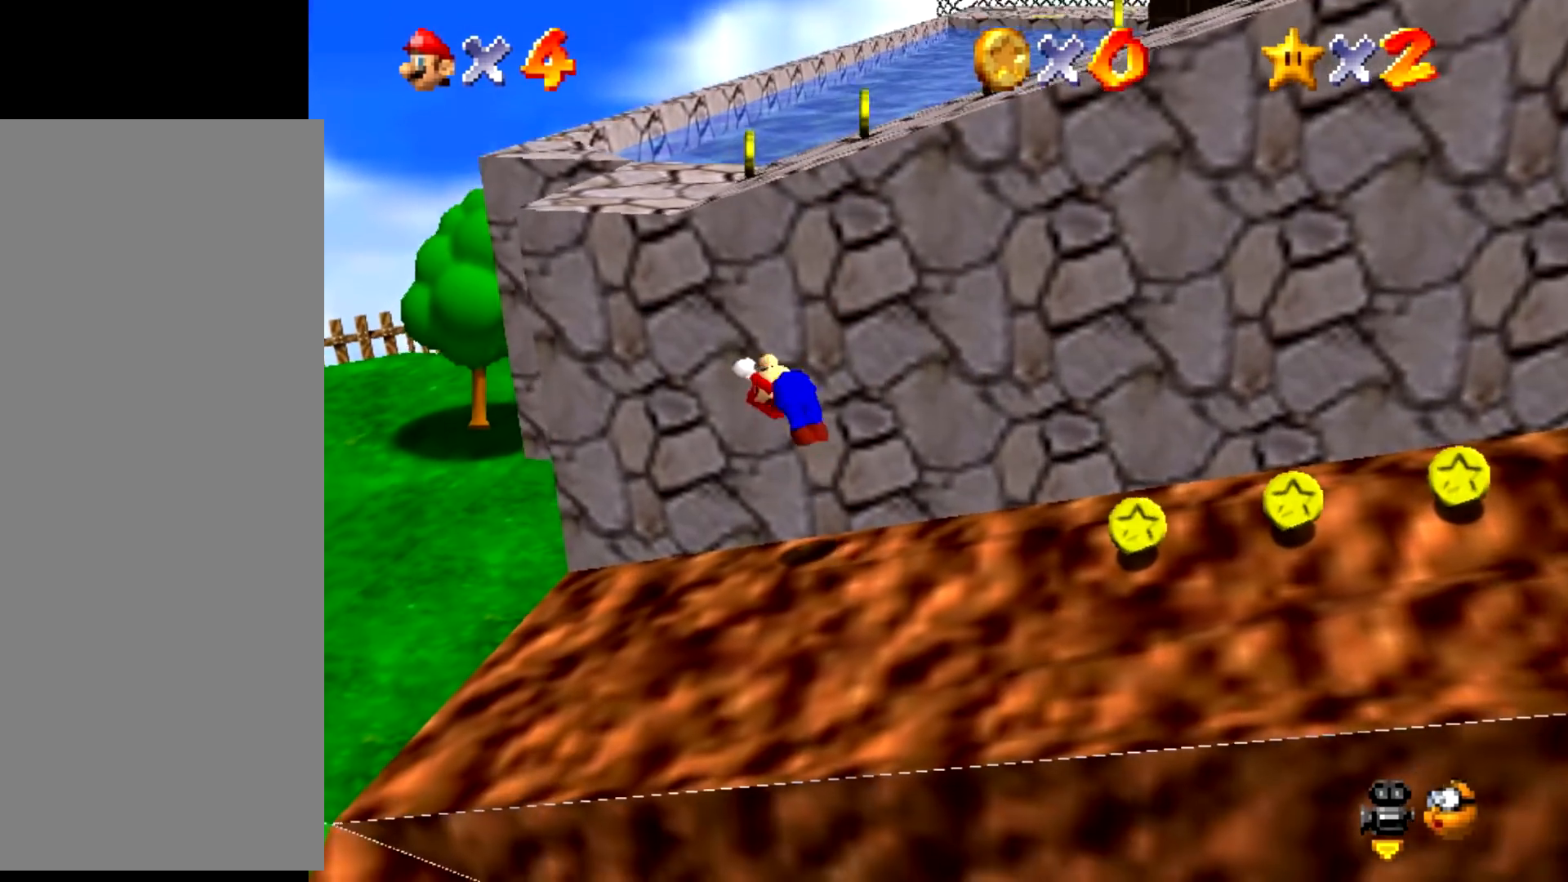
{"buttons": ["Z"], "events": []}
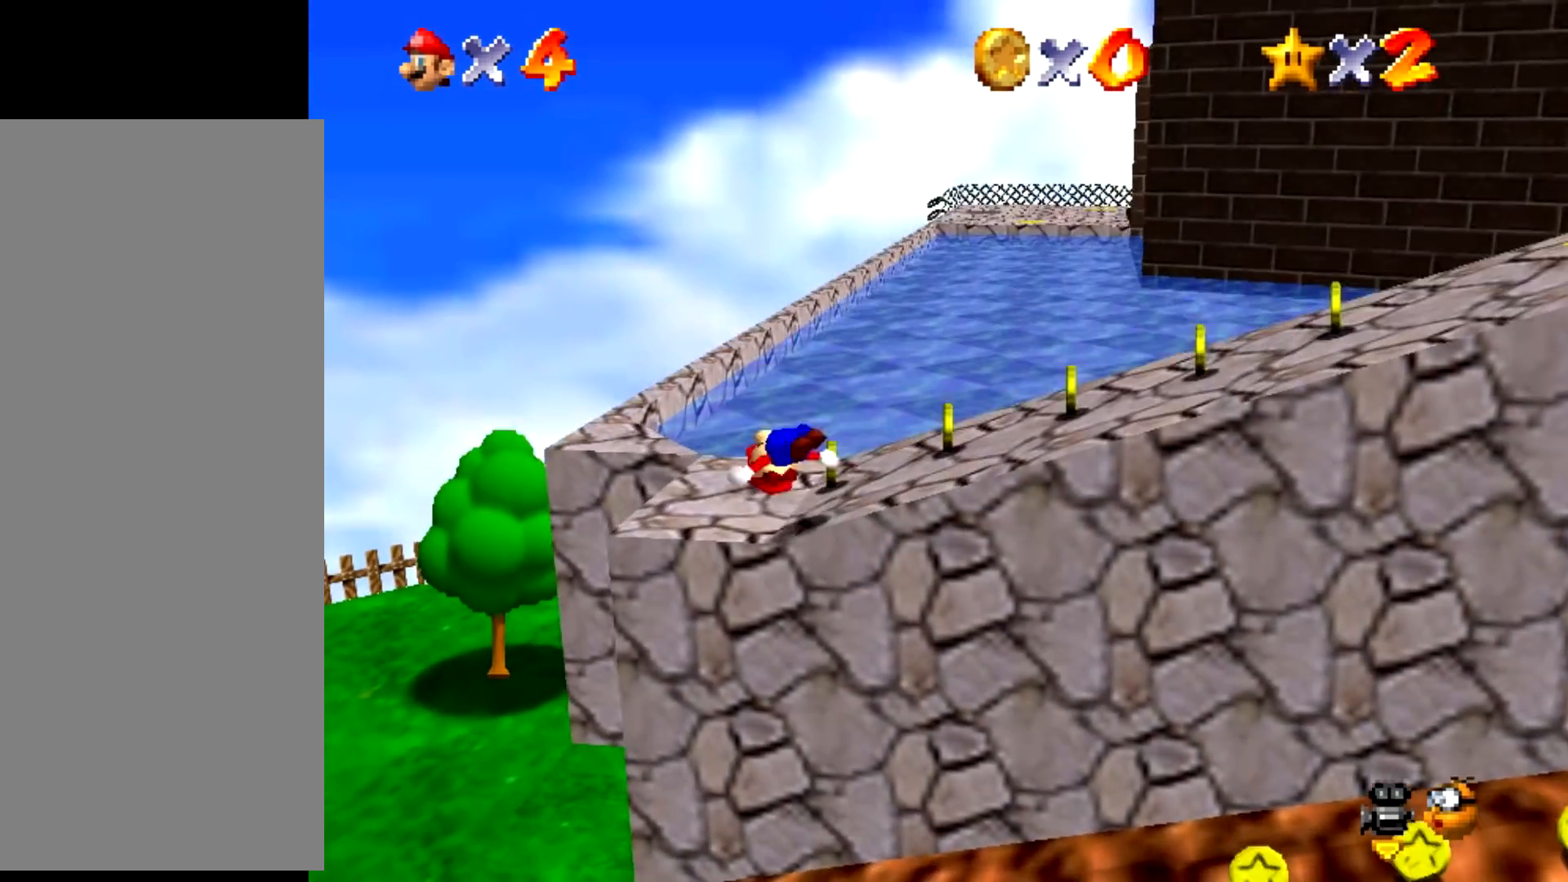
{"buttons": ["Z"], "events": [[234, "A", "down"], [300, "A", "up"]]}
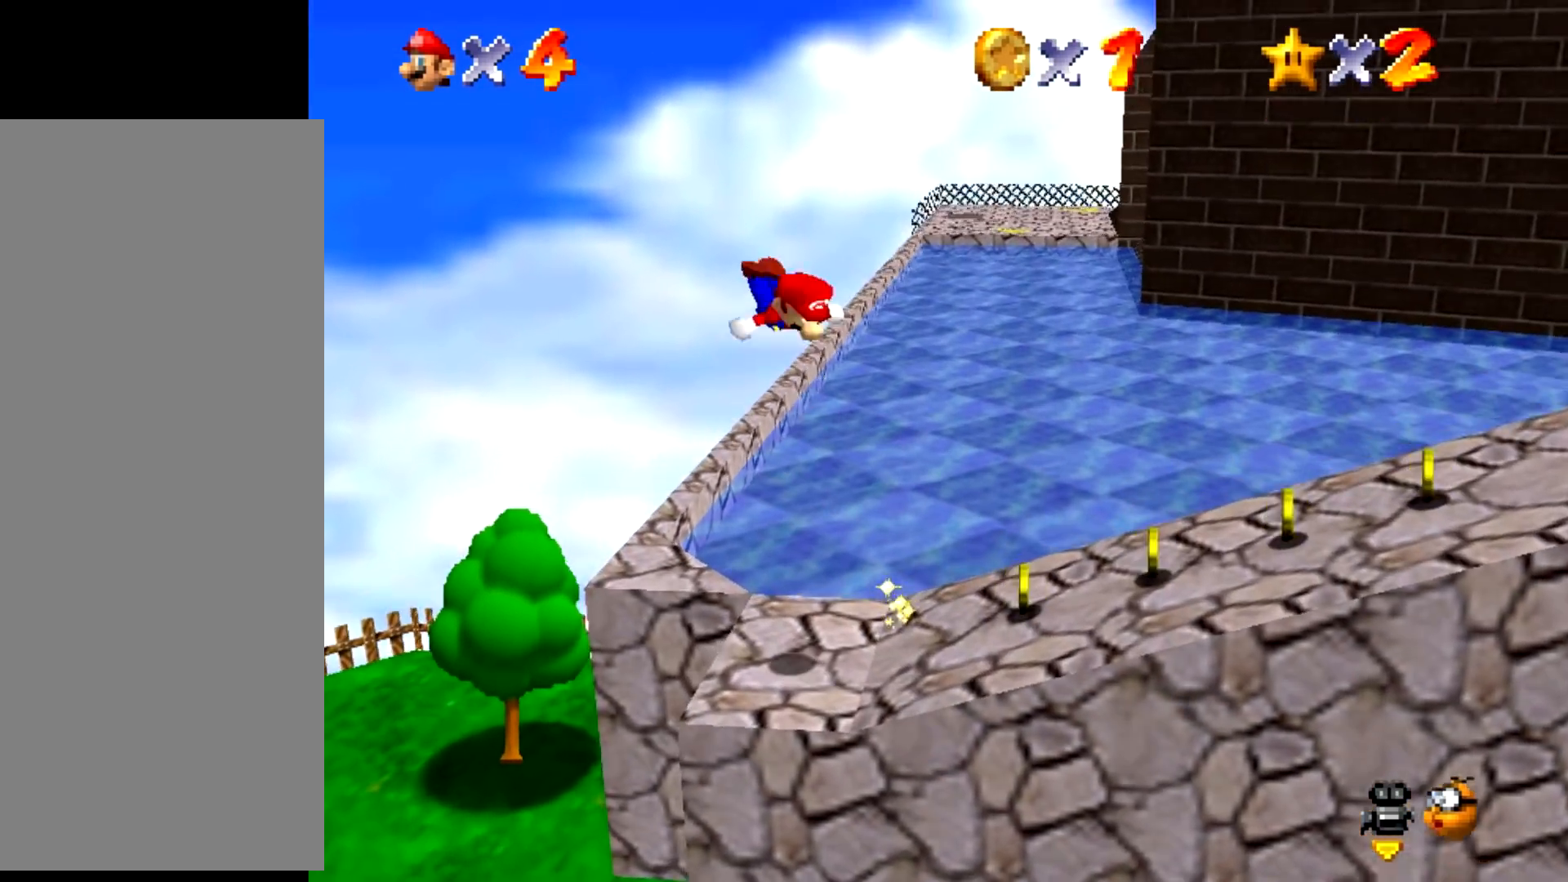
{"buttons": ["Z"], "events": []}
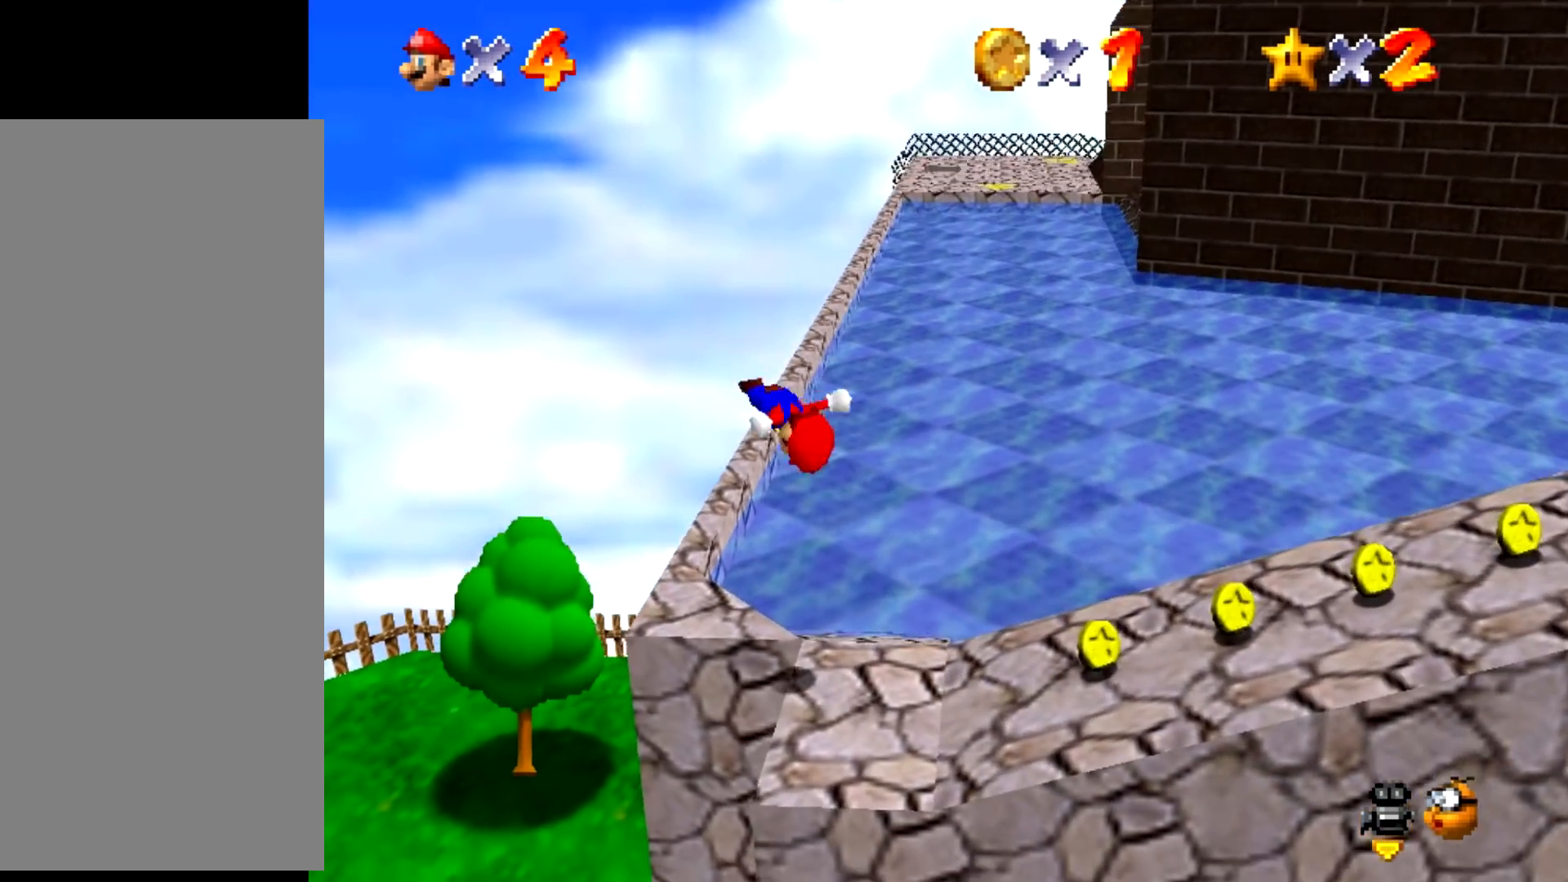
{"buttons": ["Z"], "events": []}
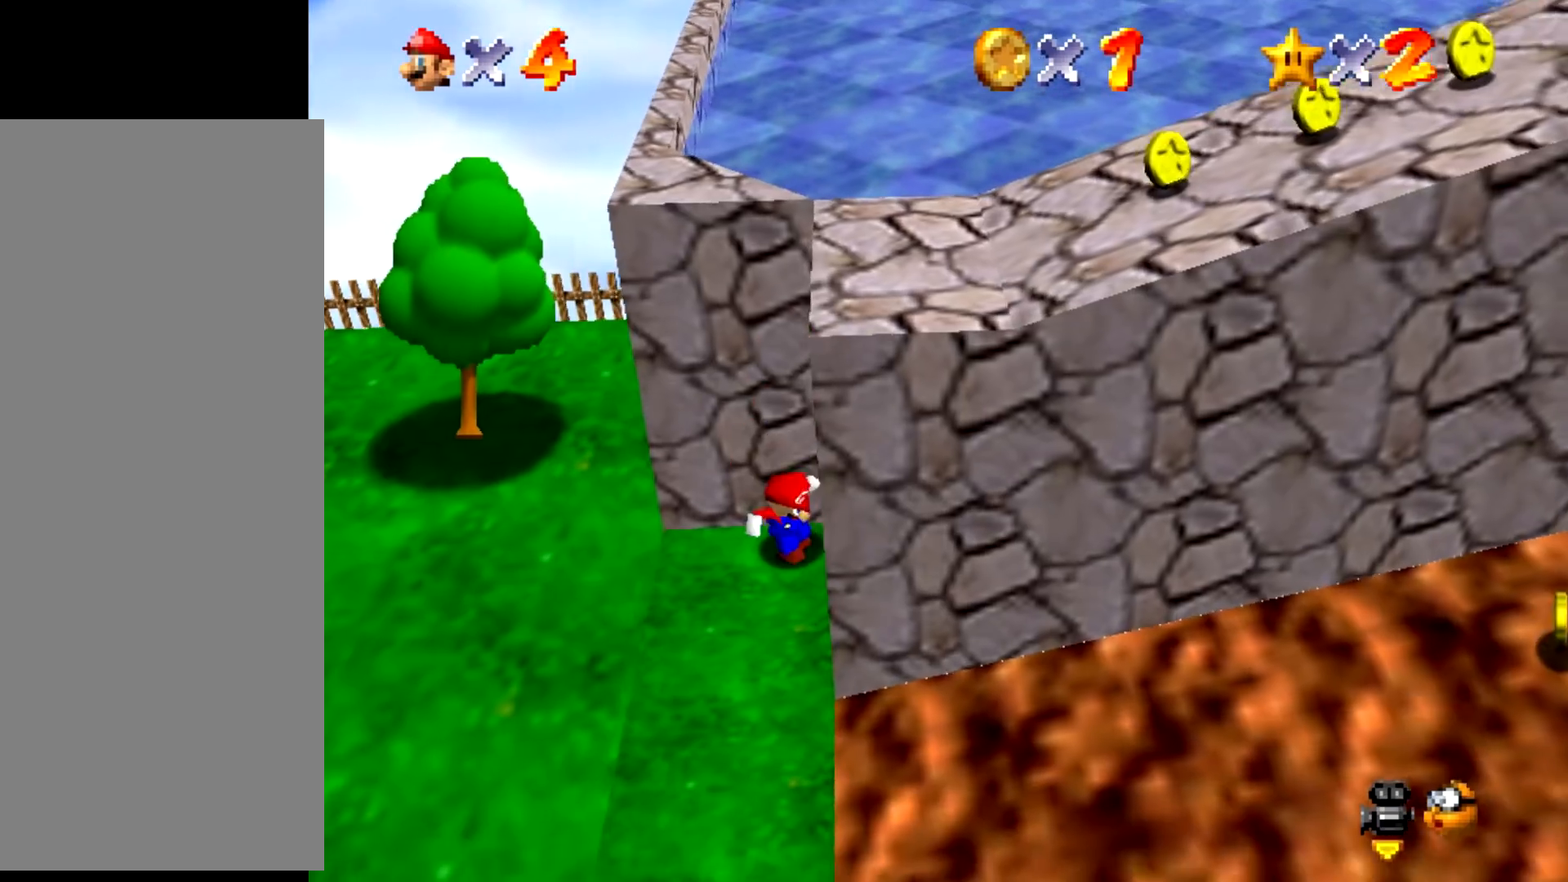
{"buttons": ["Z"], "events": [[66, "A", "down"], [100, "A", "up"]]}
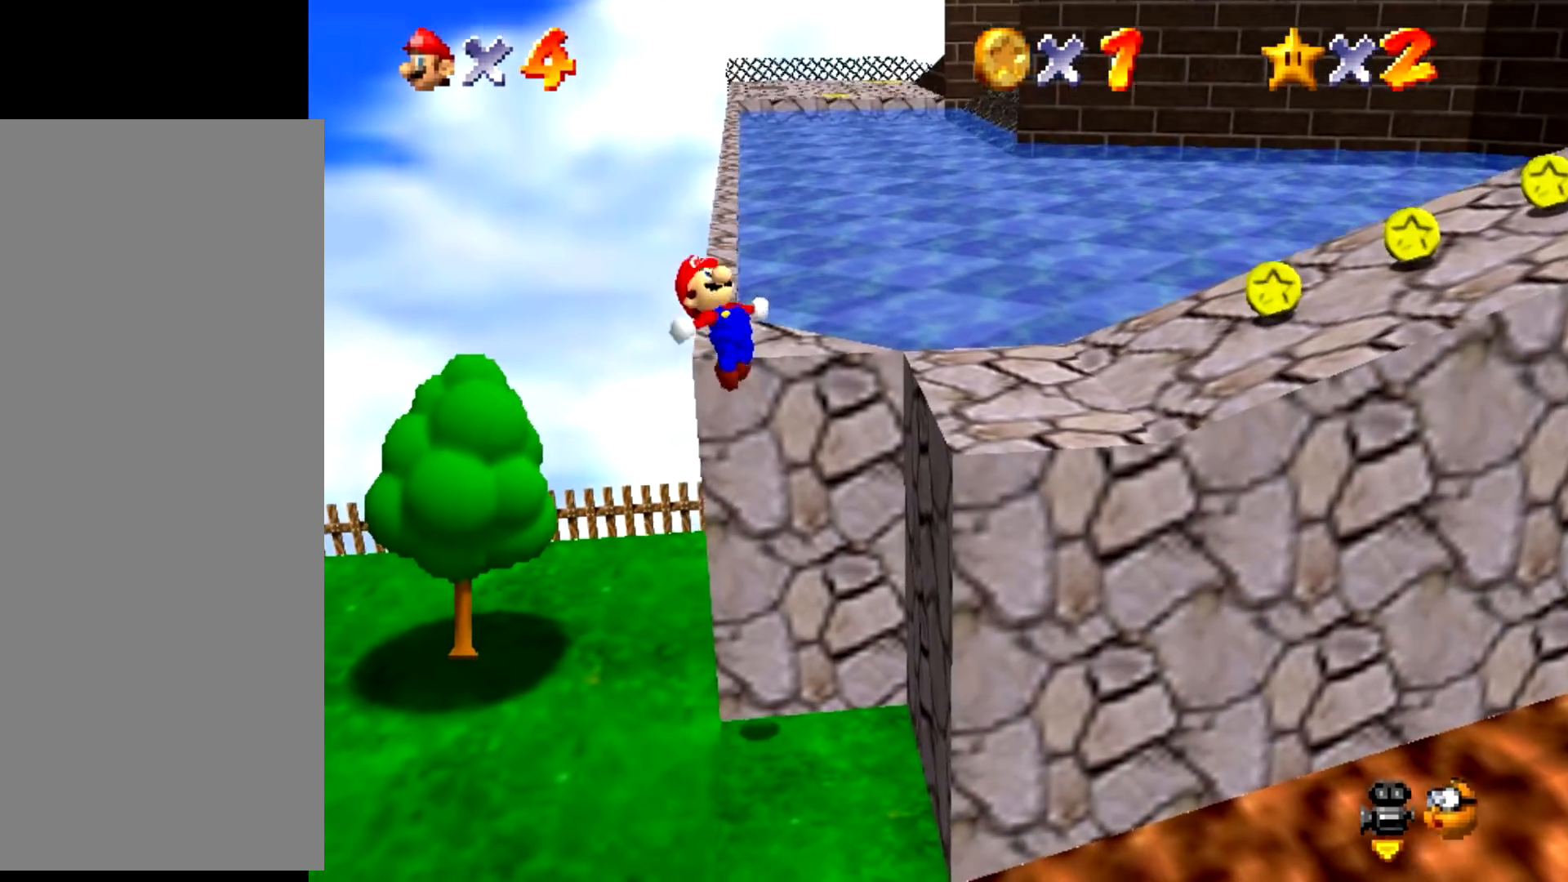
{"buttons": ["Z"], "events": [[200, "A", "down"], [234, "A", "up"]]}
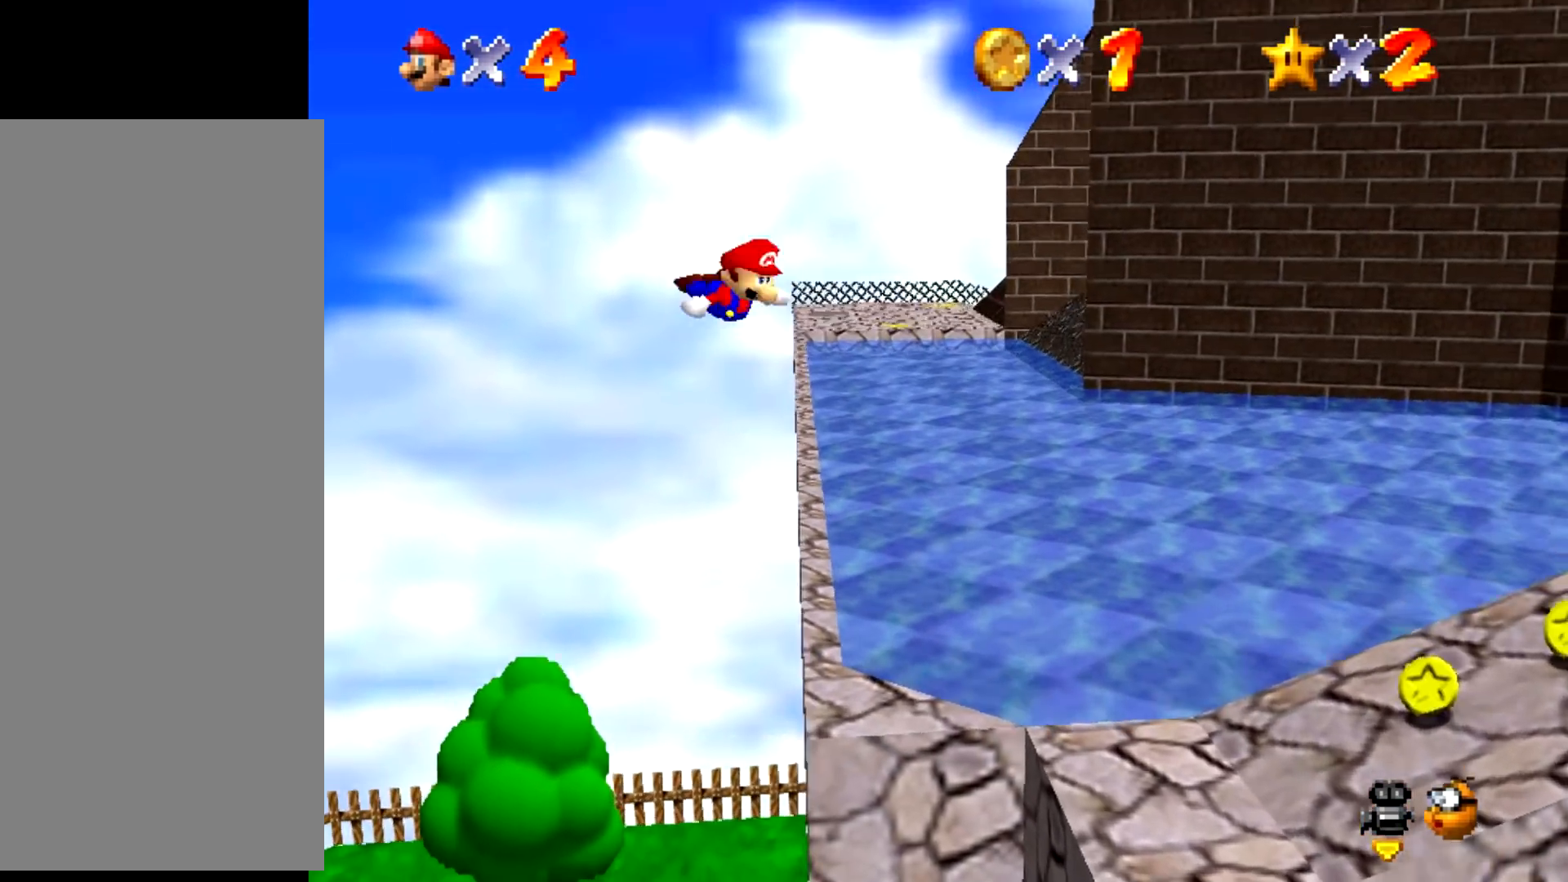
{"buttons": ["Z"], "events": []}
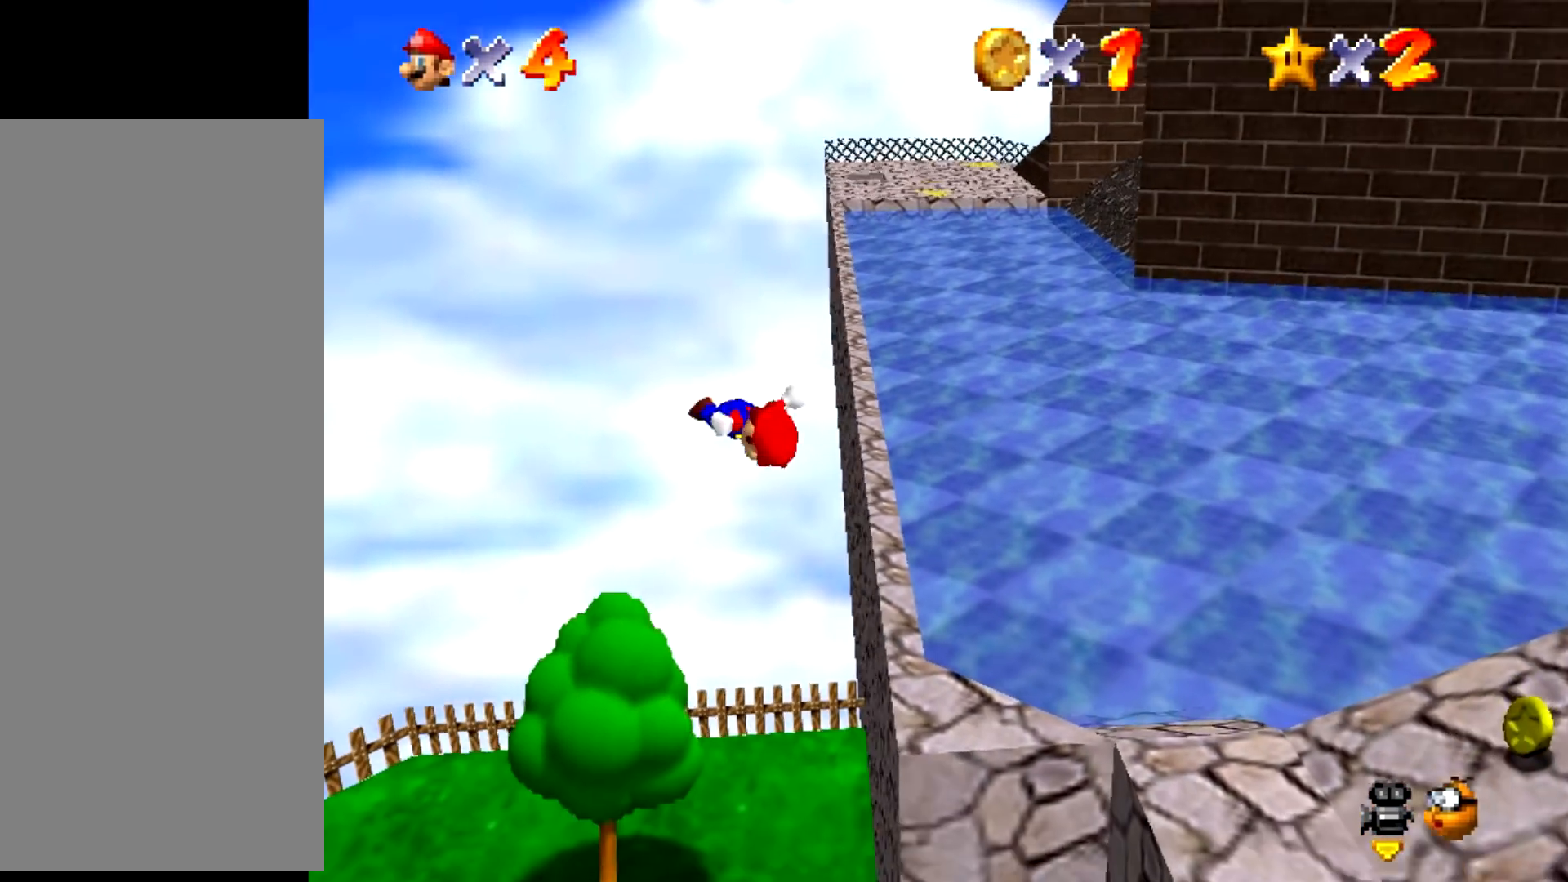
{"buttons": [], "events": [[467, "Z", "up"]]}
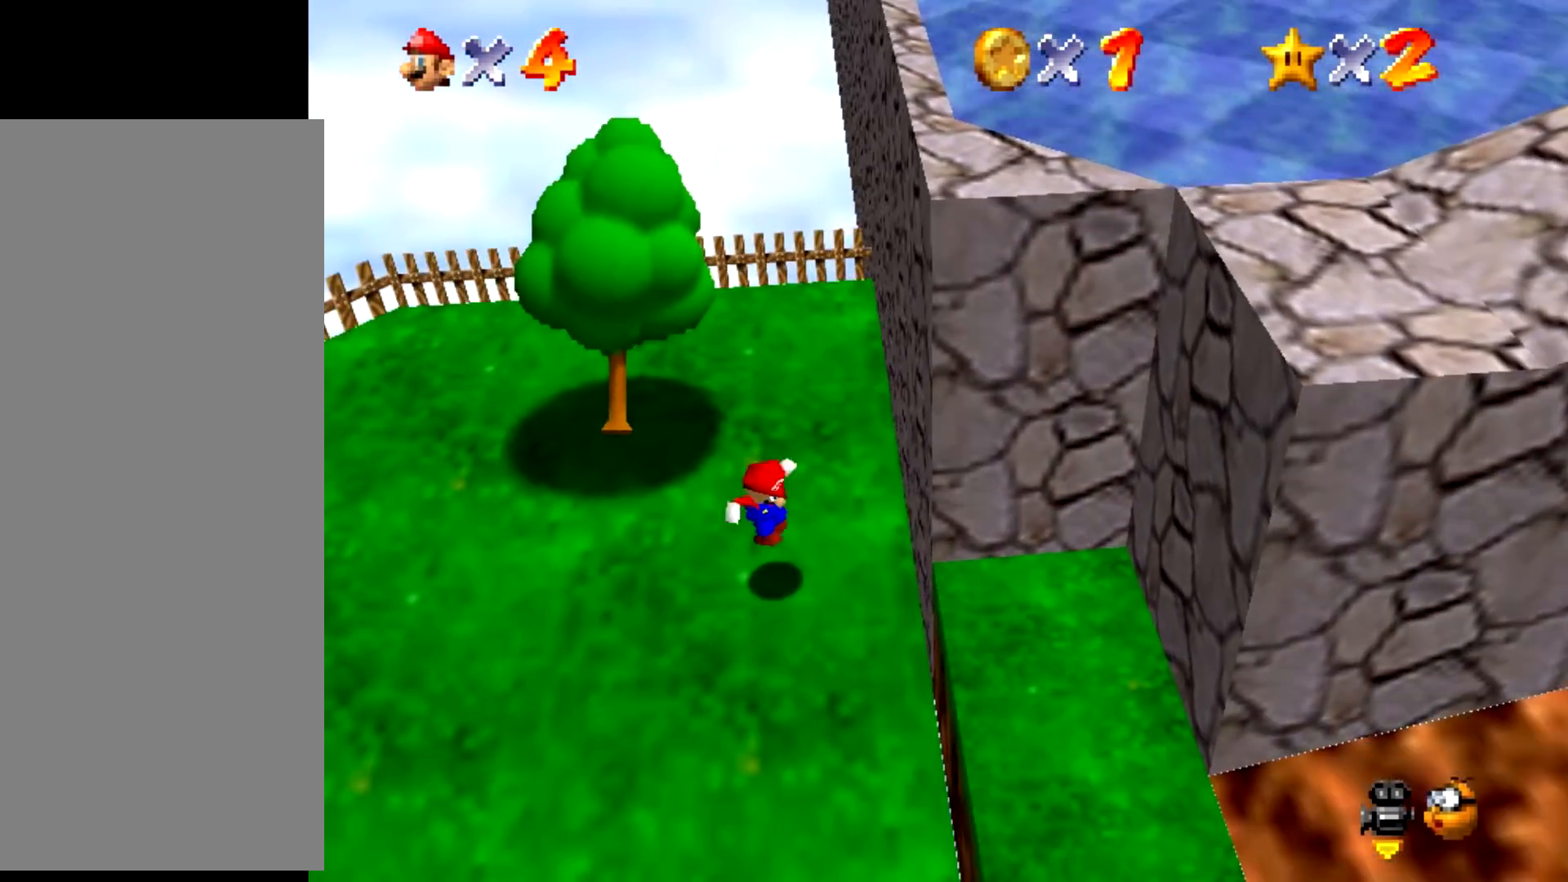
{"buttons": ["Z"], "events": [[367, "Z", "down"]]}
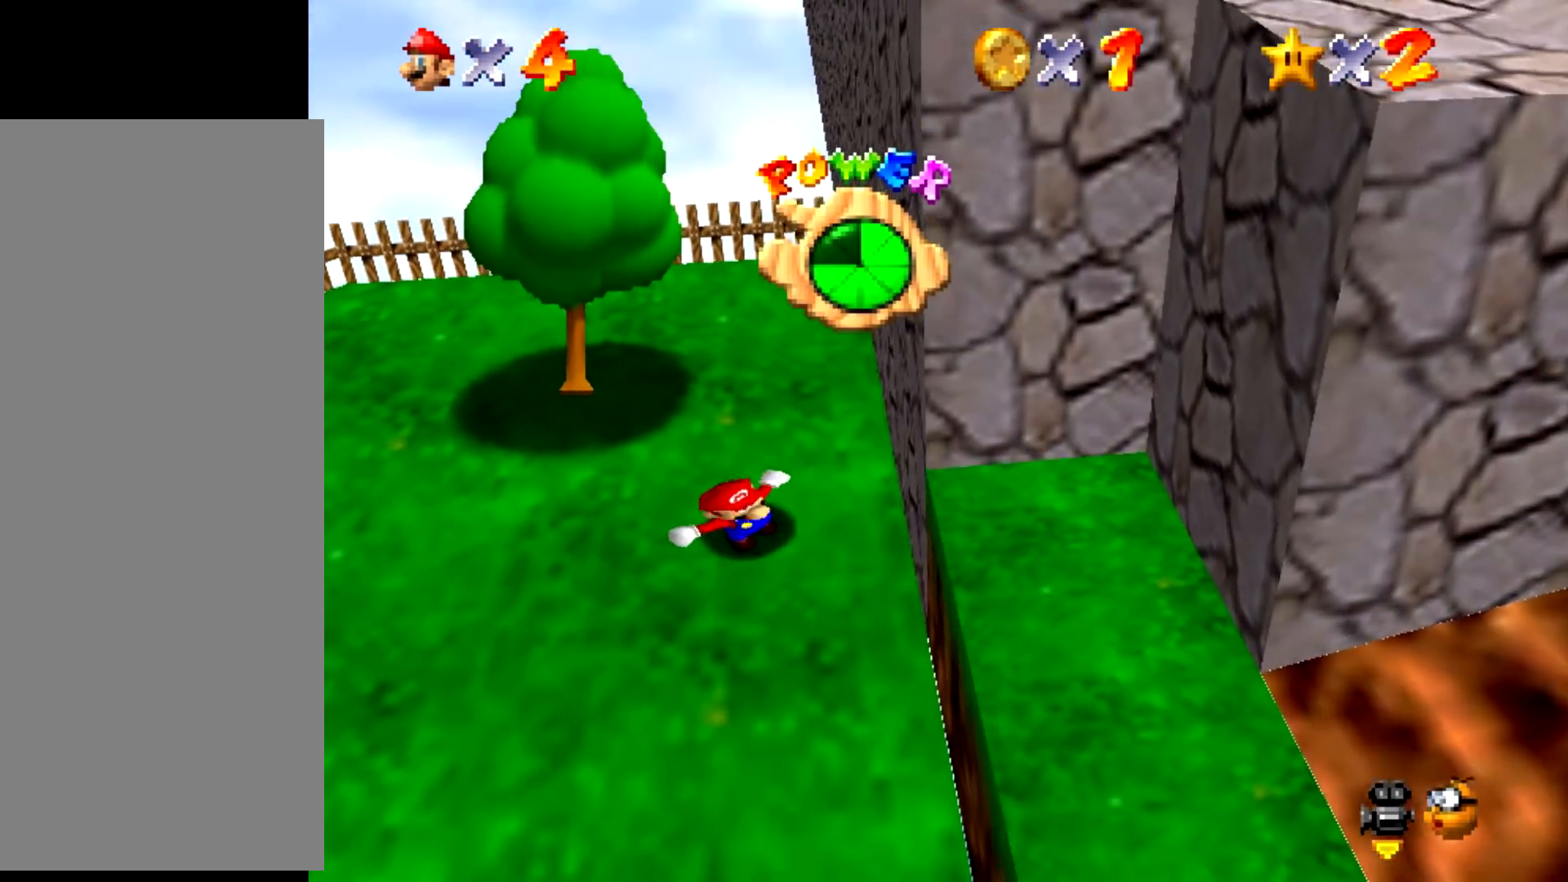
{"buttons": ["Z"], "events": []}
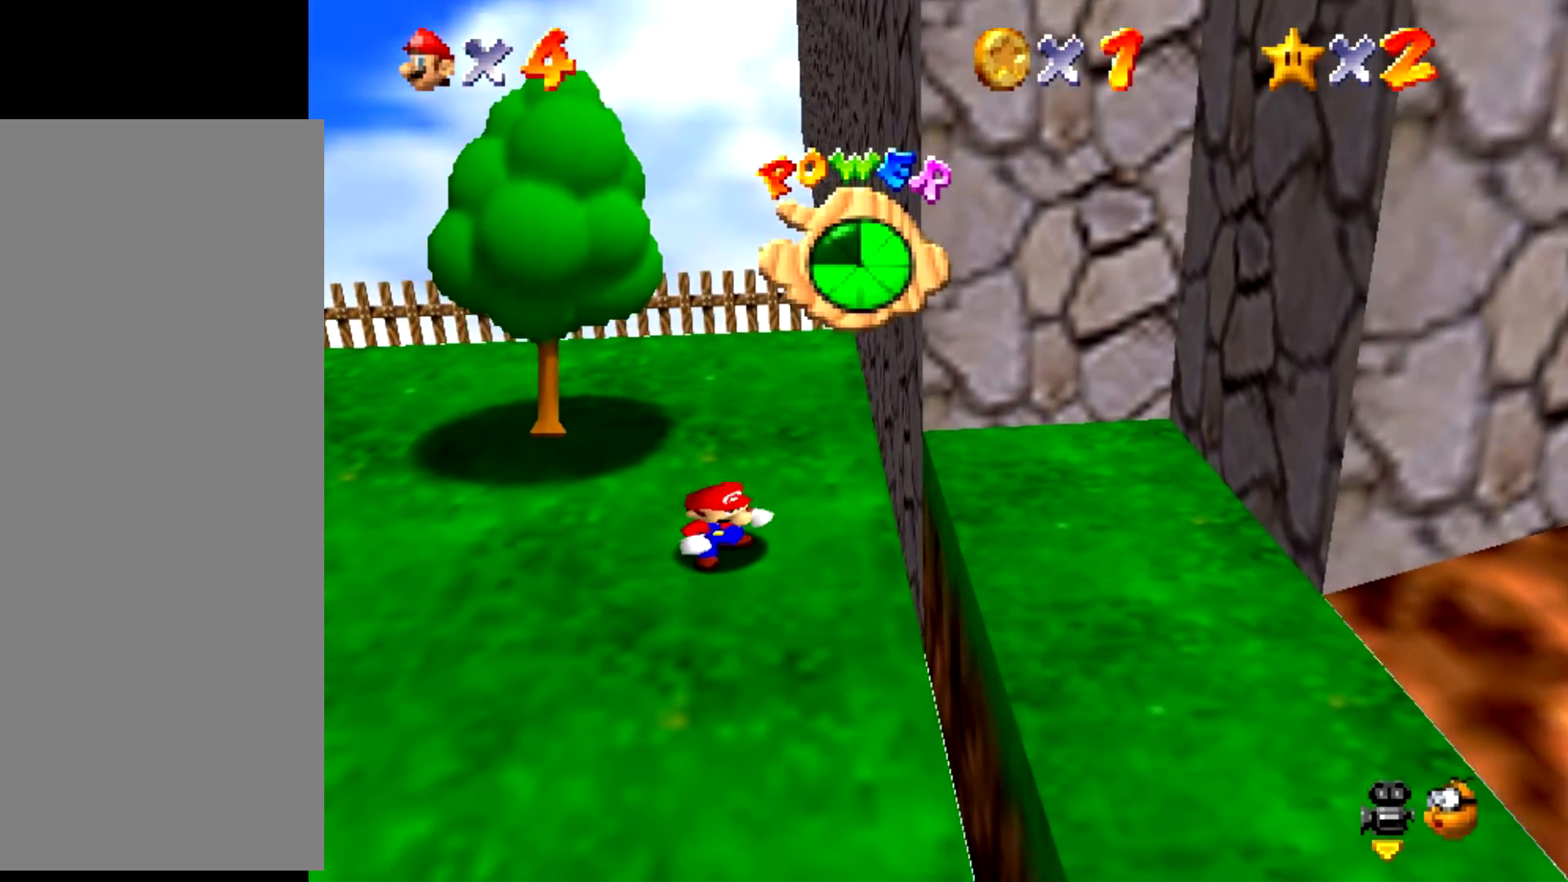
{"buttons": ["Z"], "events": [[267, "A", "down"], [300, "A", "up"]]}
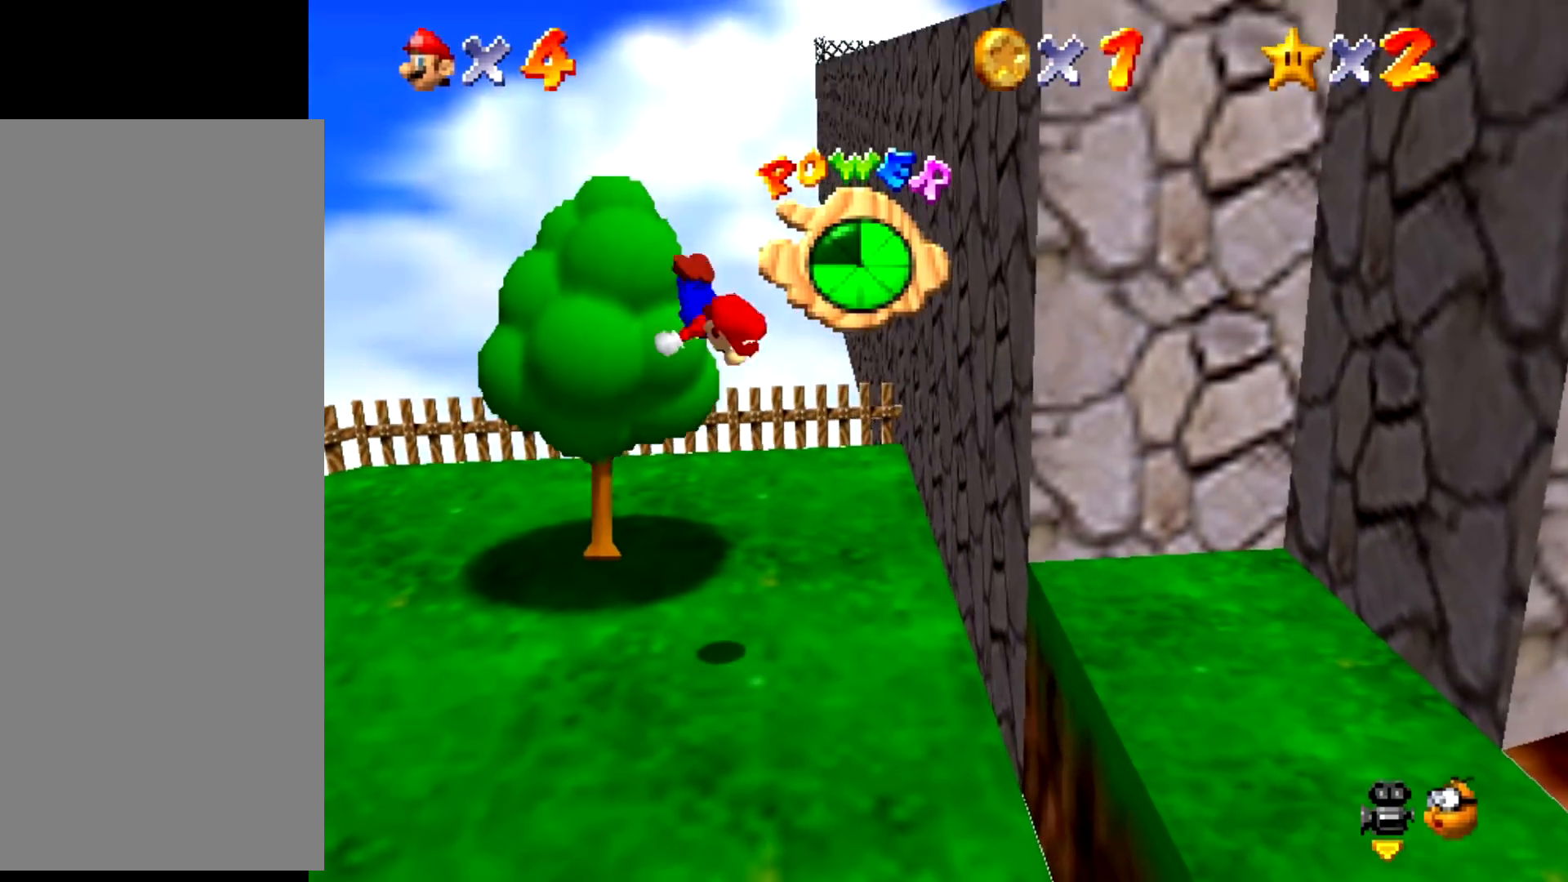
{"buttons": ["Z"], "events": []}
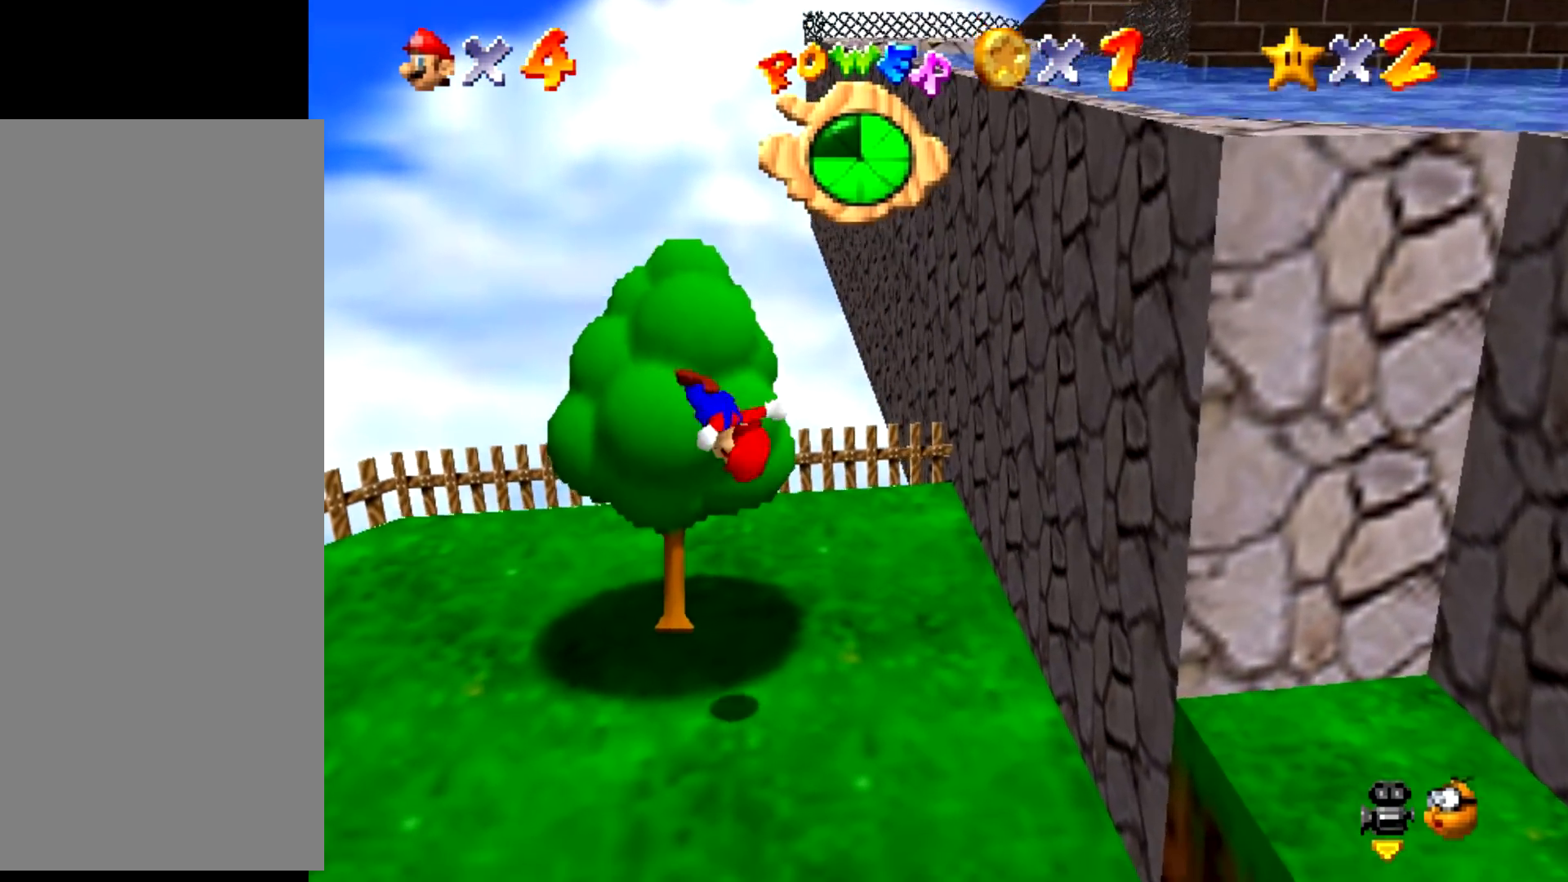
{"buttons": [], "events": [[333, "A", "down"], [367, "A", "up"], [400, "Z", "up"]]}
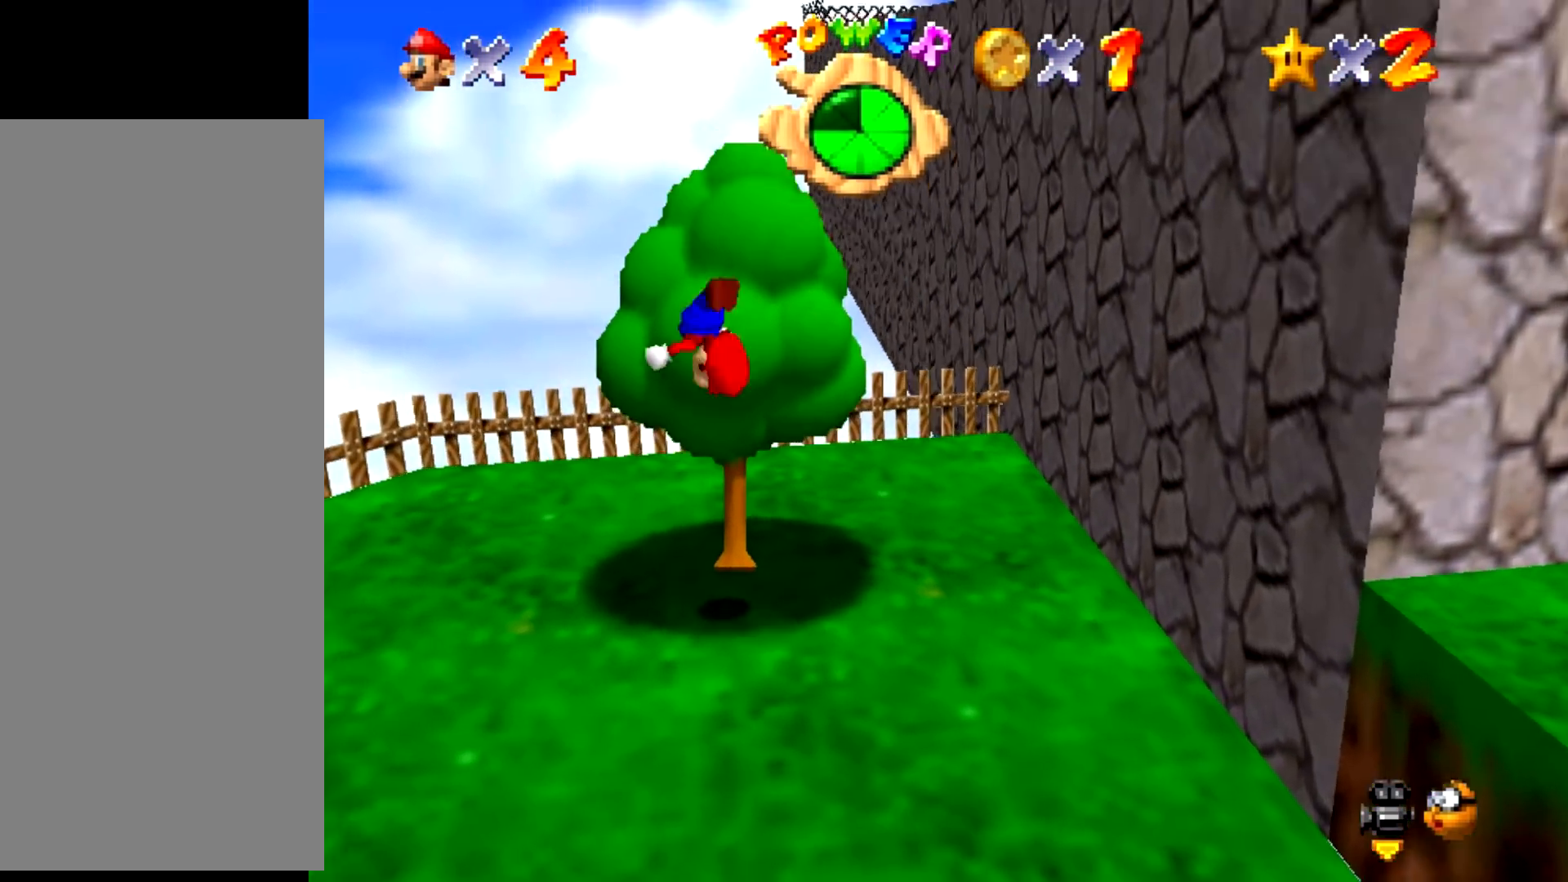
{"buttons": ["A", "B"], "events": [[501, "A", "down"], [501, "B", "down"]]}
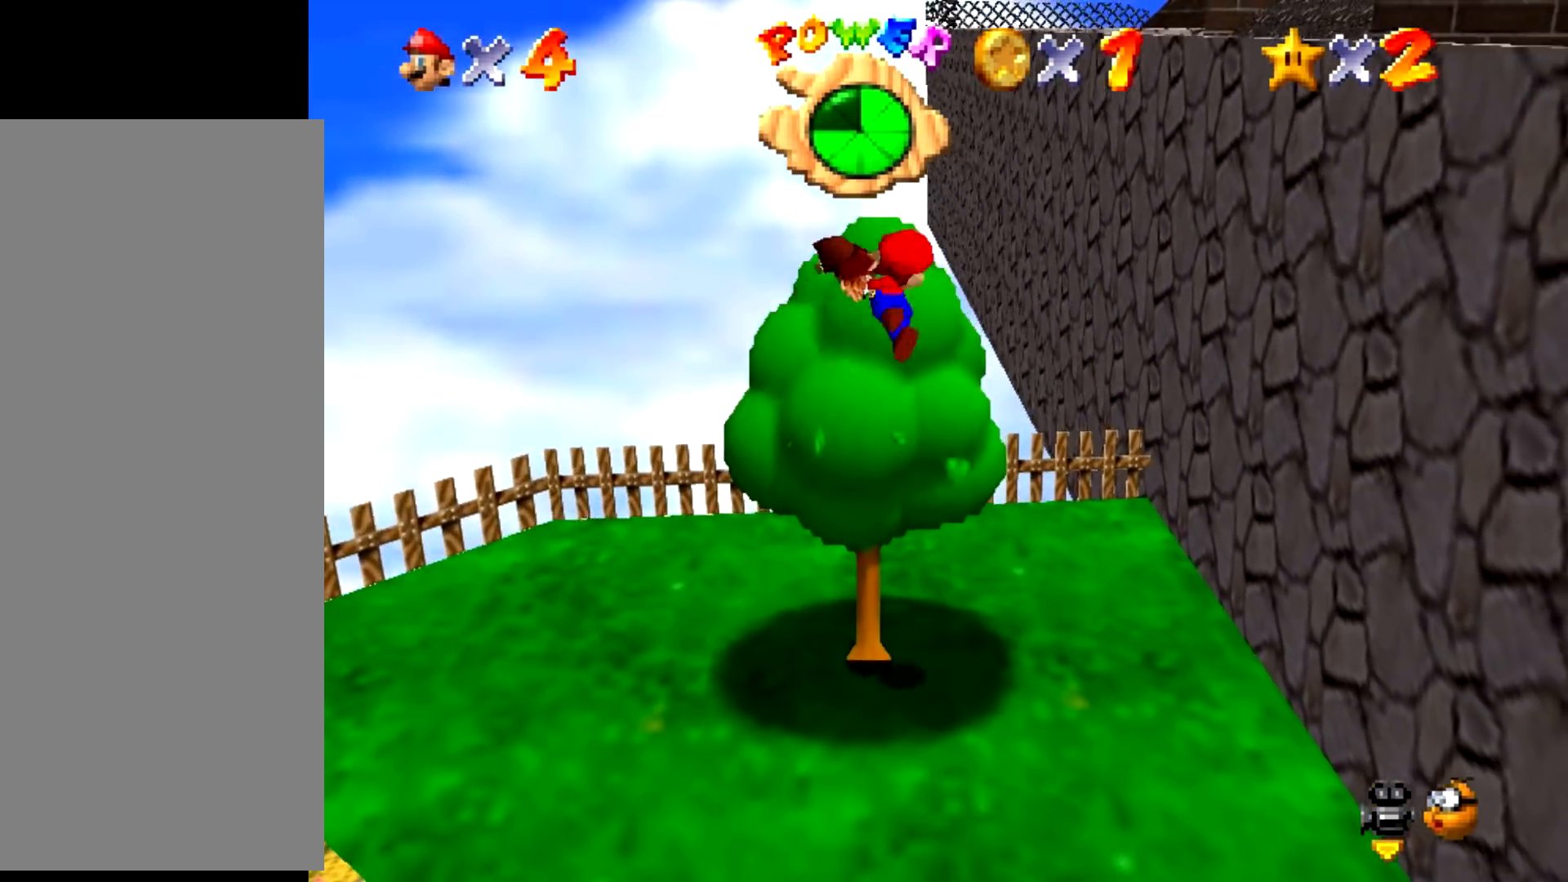
{"buttons": [], "events": [[33, "A", "up"], [33, "B", "up"]]}
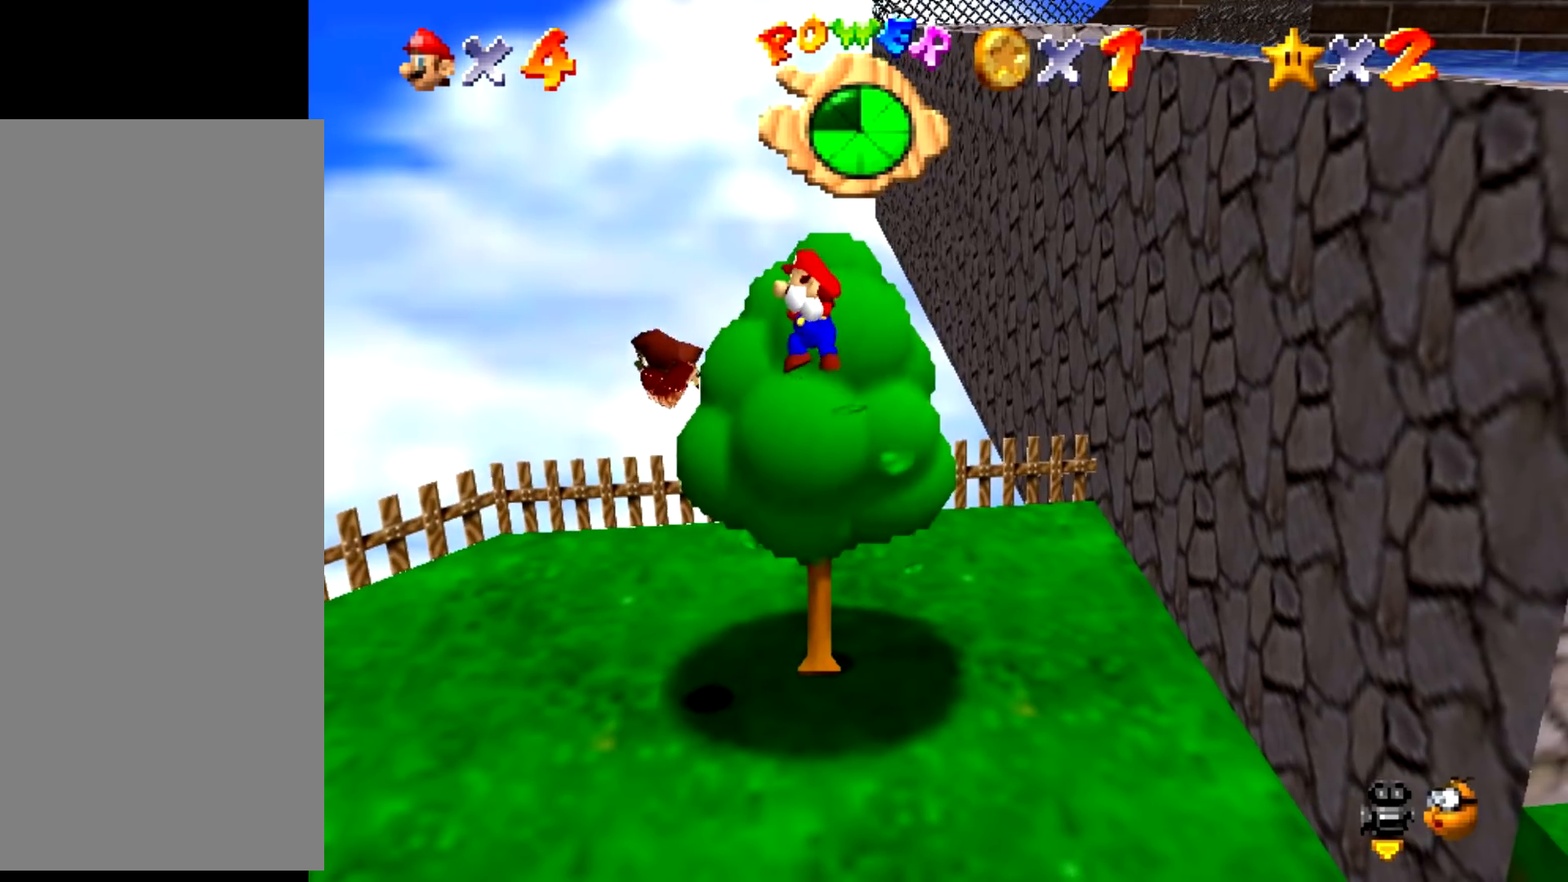
{"buttons": [], "events": [[300, "A", "down"], [300, "B", "down"], [334, "A", "up"], [334, "B", "up"]]}
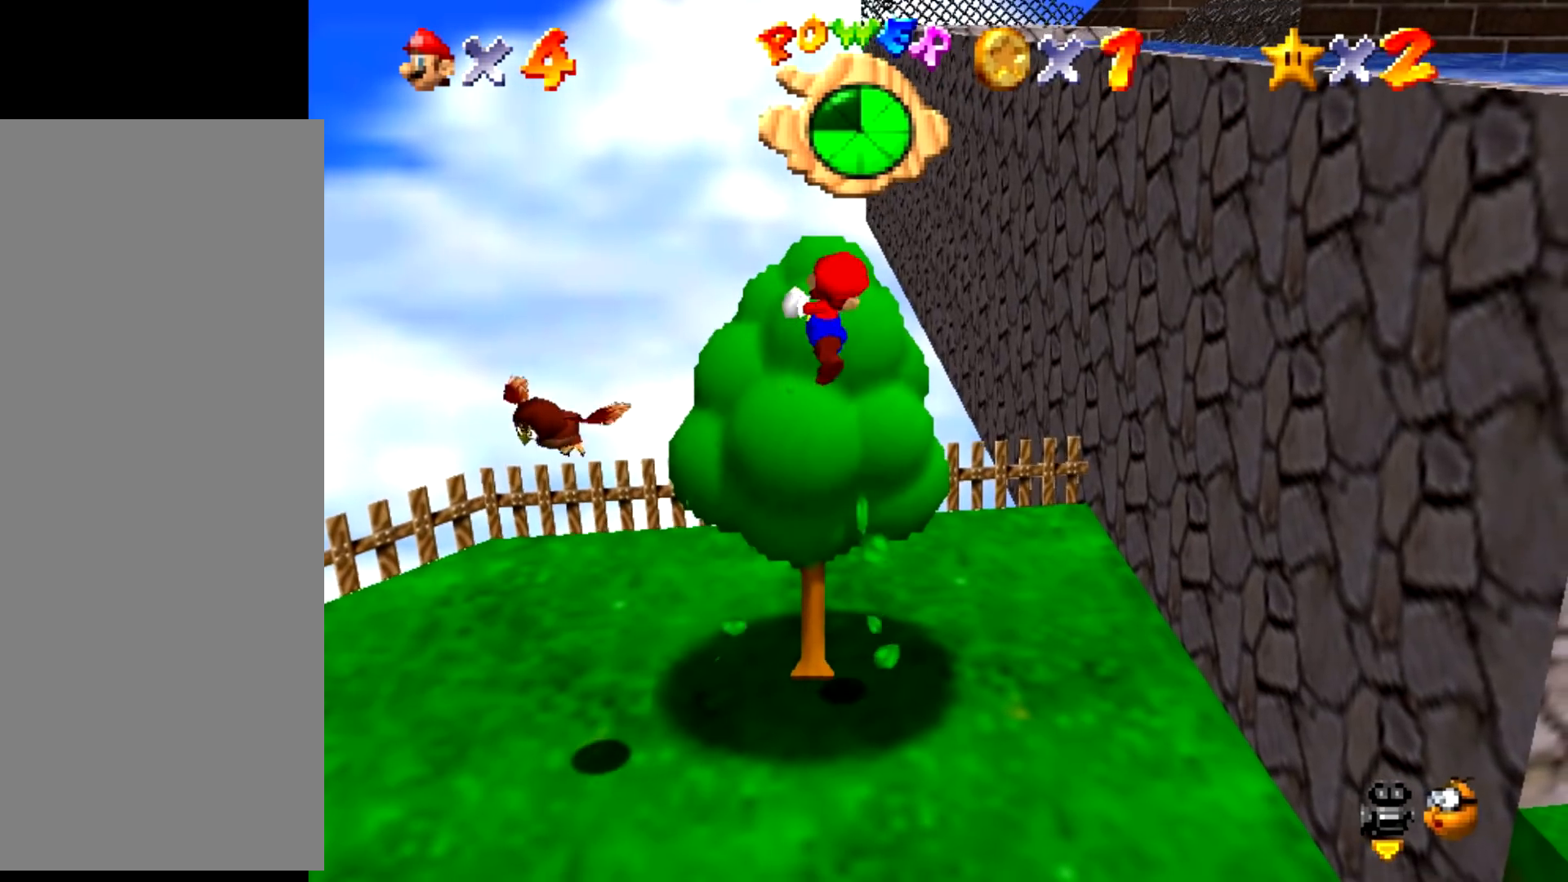
{"buttons": [], "events": []}
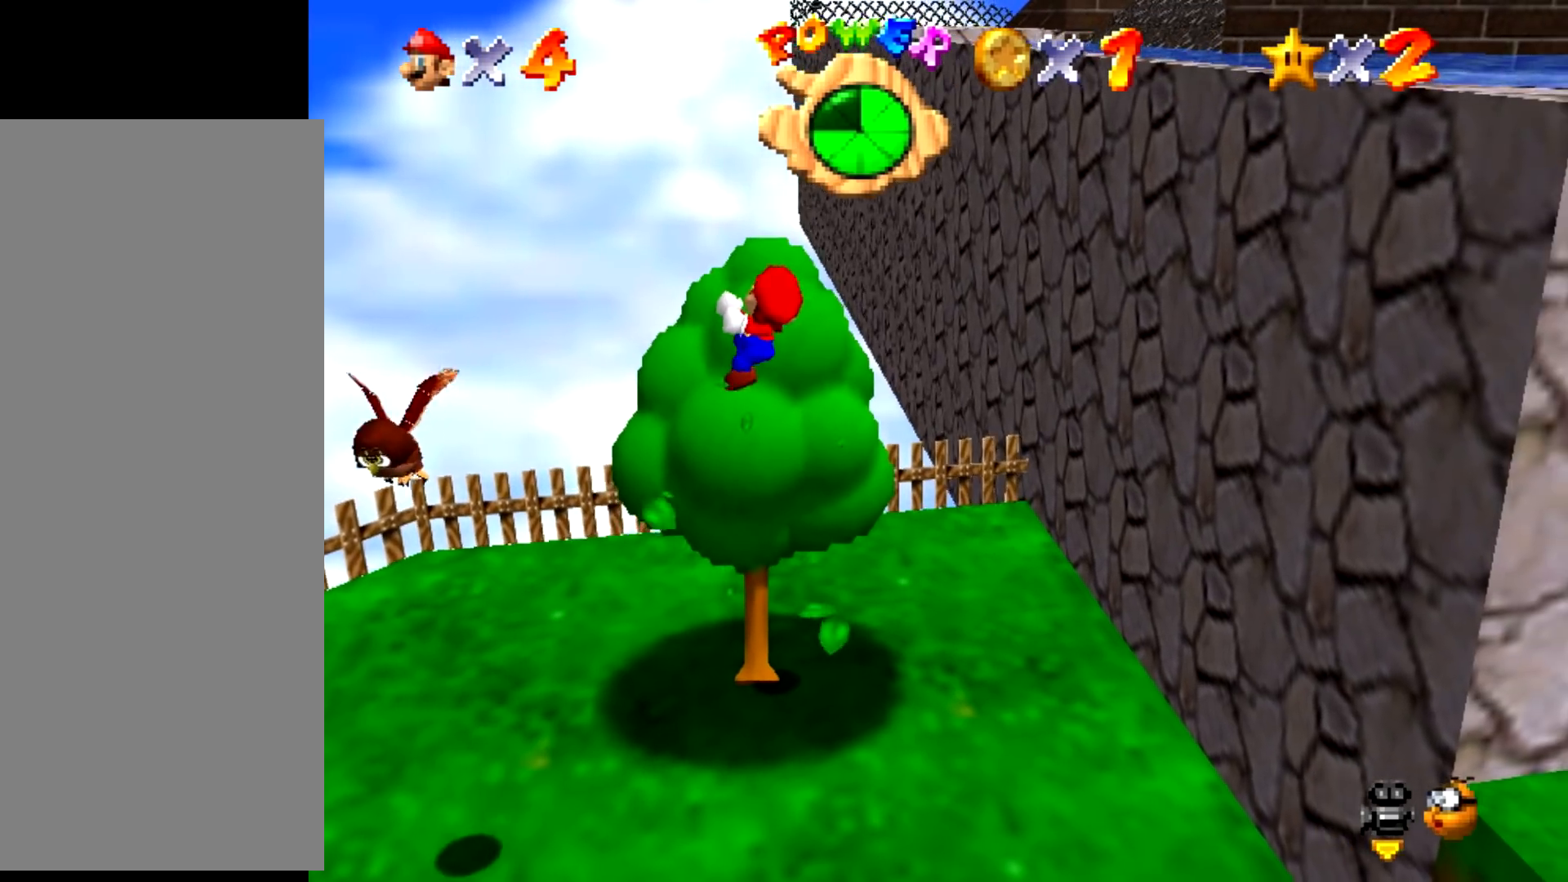
{"buttons": ["Z"], "events": [[100, "A", "down"], [134, "A", "up"], [267, "Z", "down"]]}
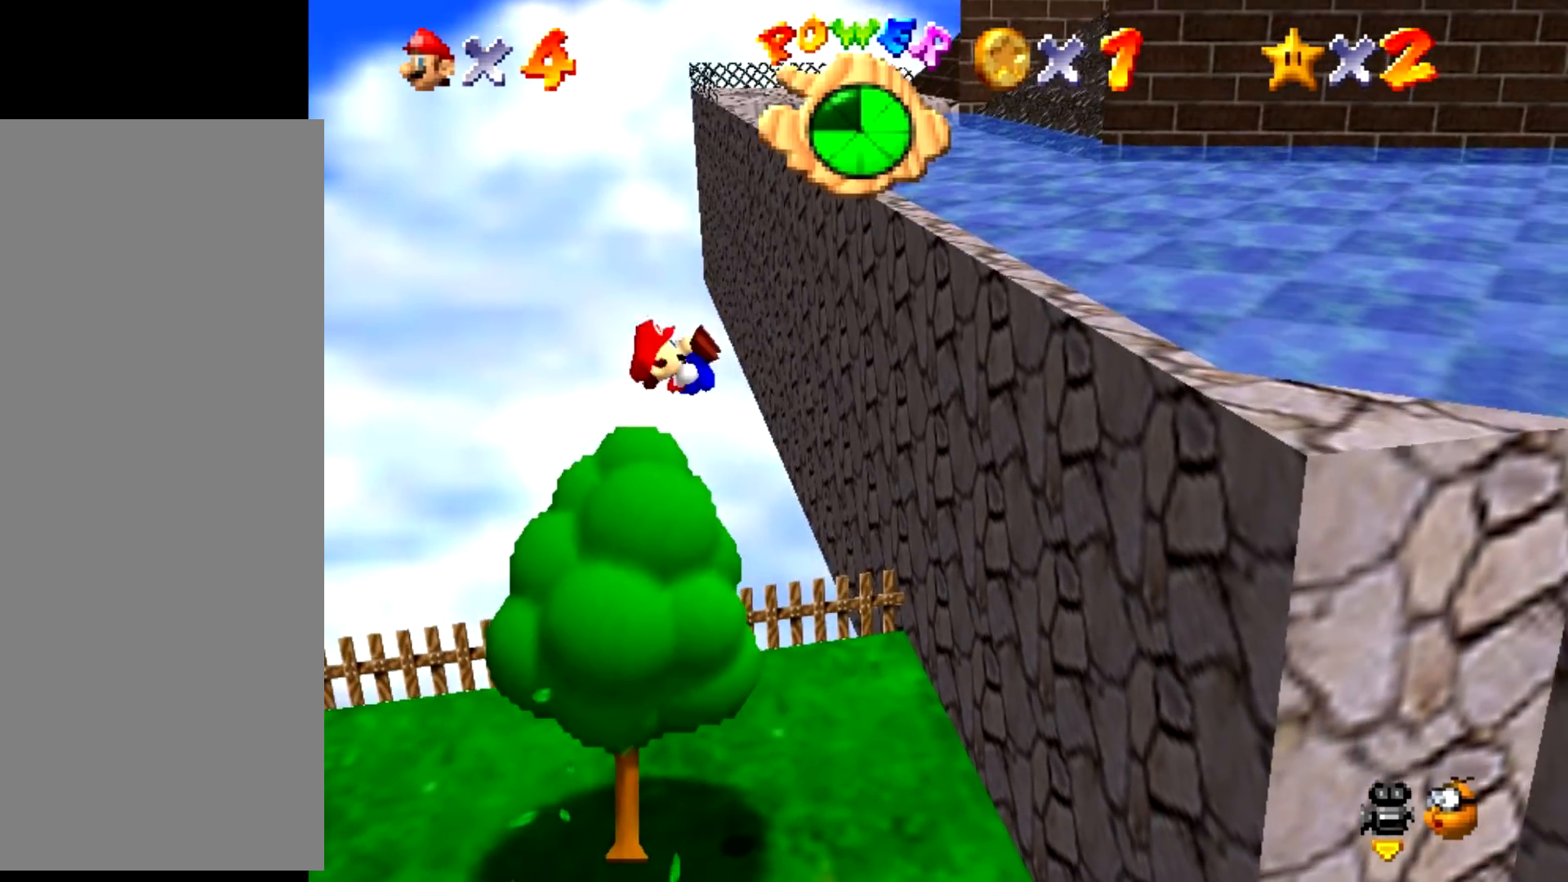
{"buttons": [], "events": [[33, "Z", "up"]]}
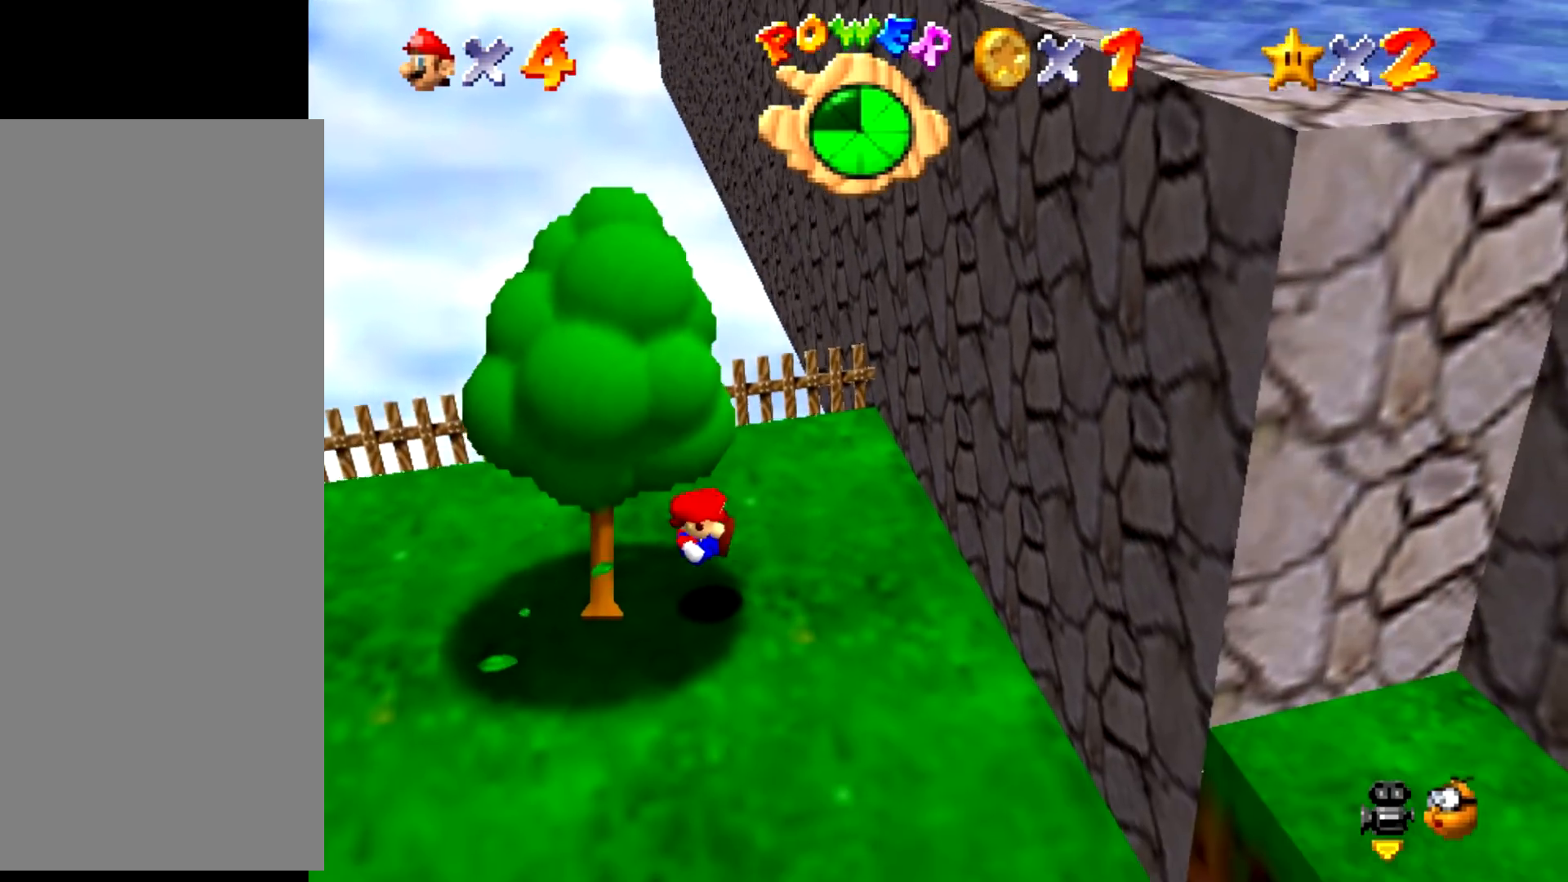
{"buttons": [], "events": []}
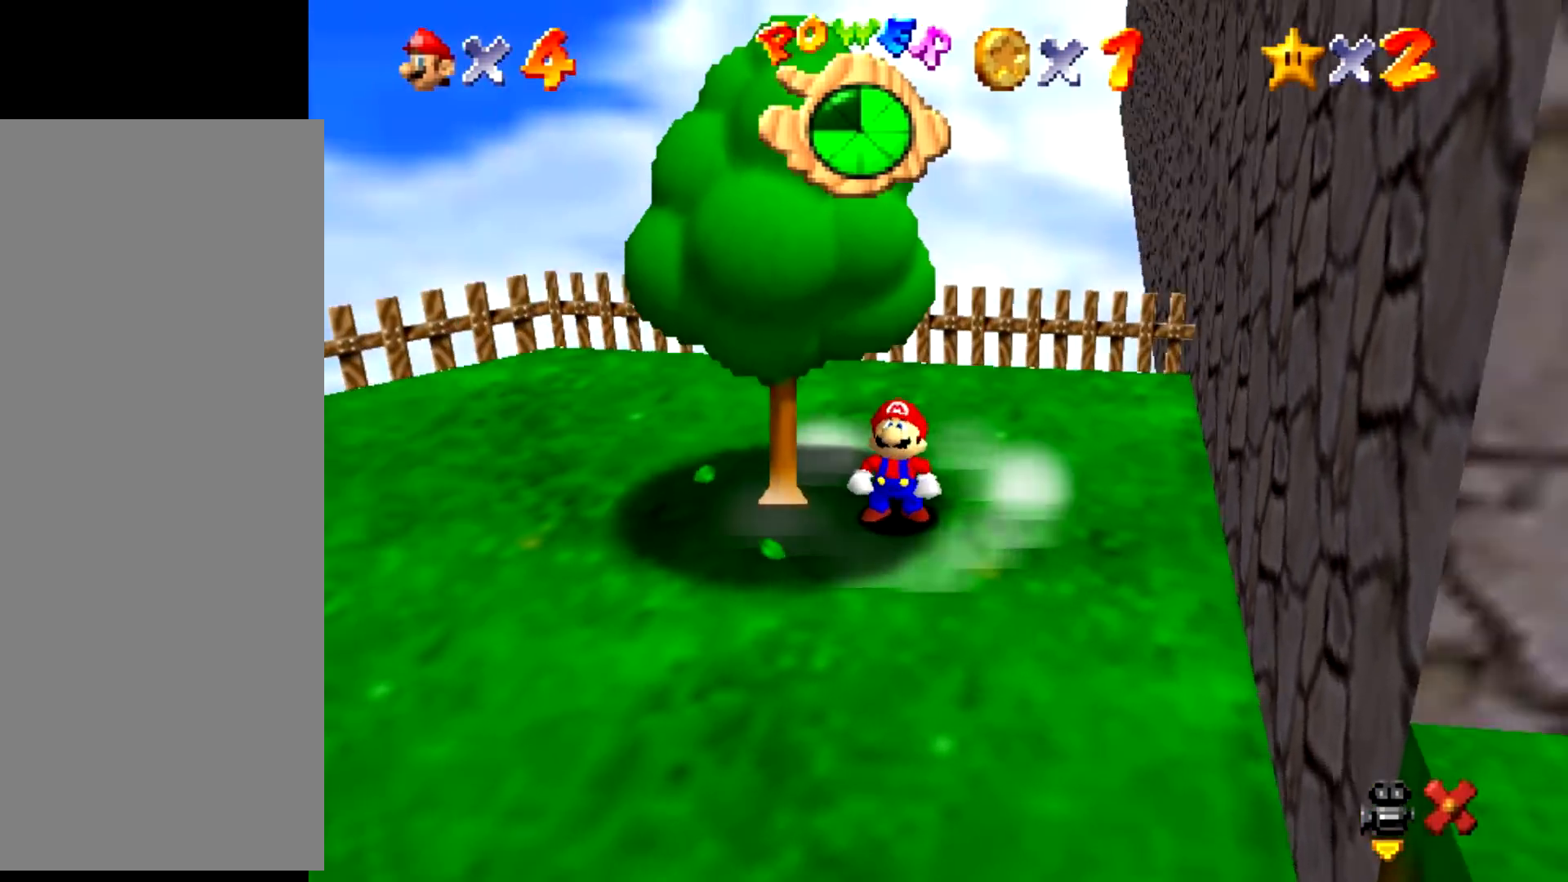
{"buttons": [], "events": []}
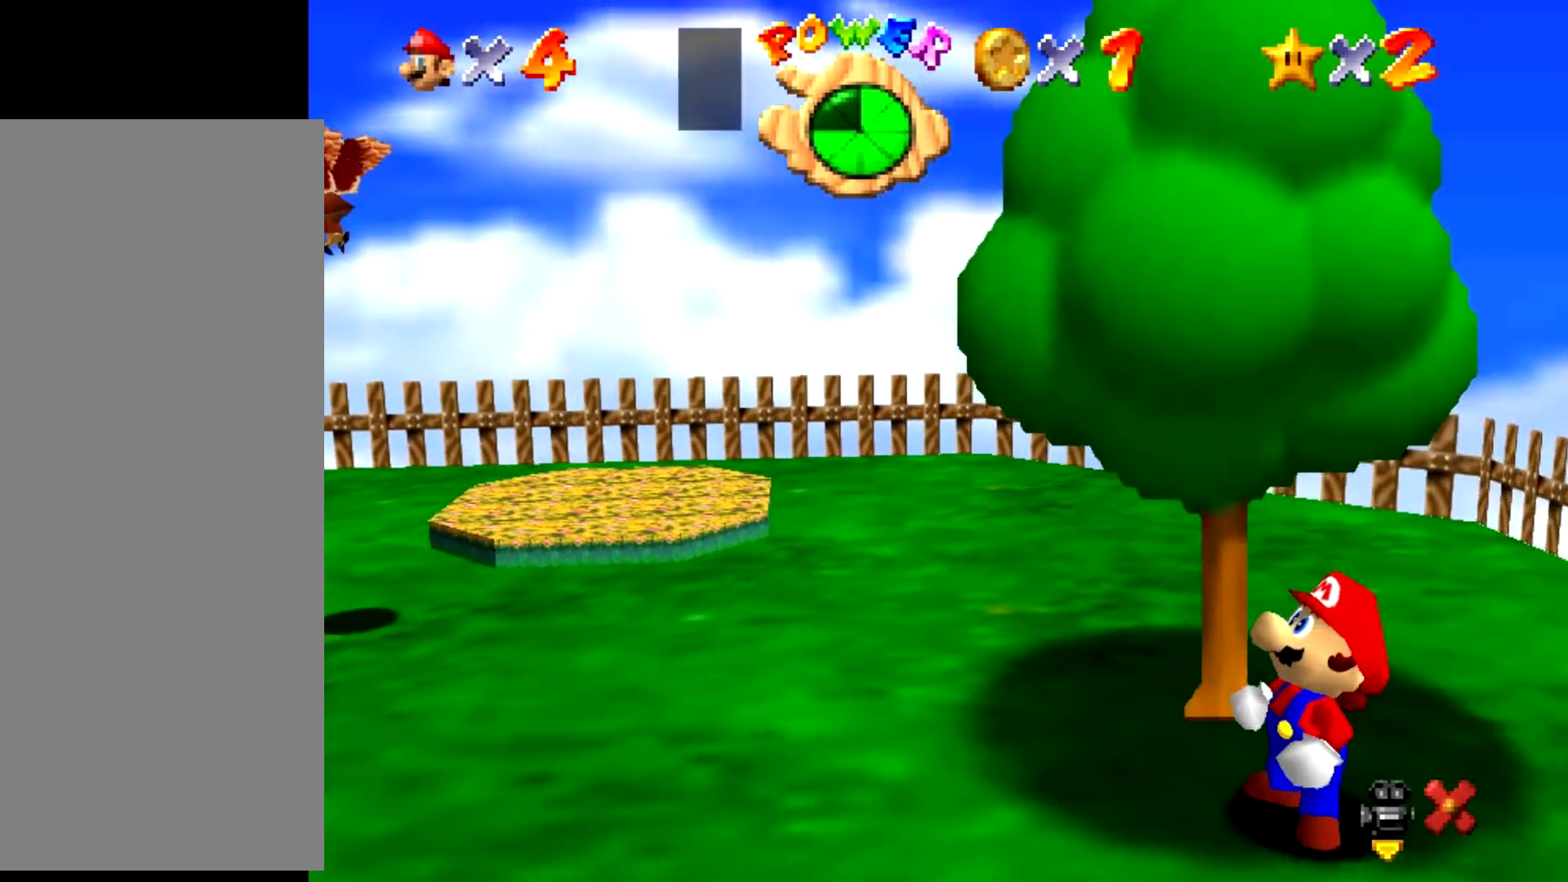
{"buttons": [], "events": [[167, "B", "down"], [200, "B", "up"], [467, "B", "down"], [501, "B", "up"]]}
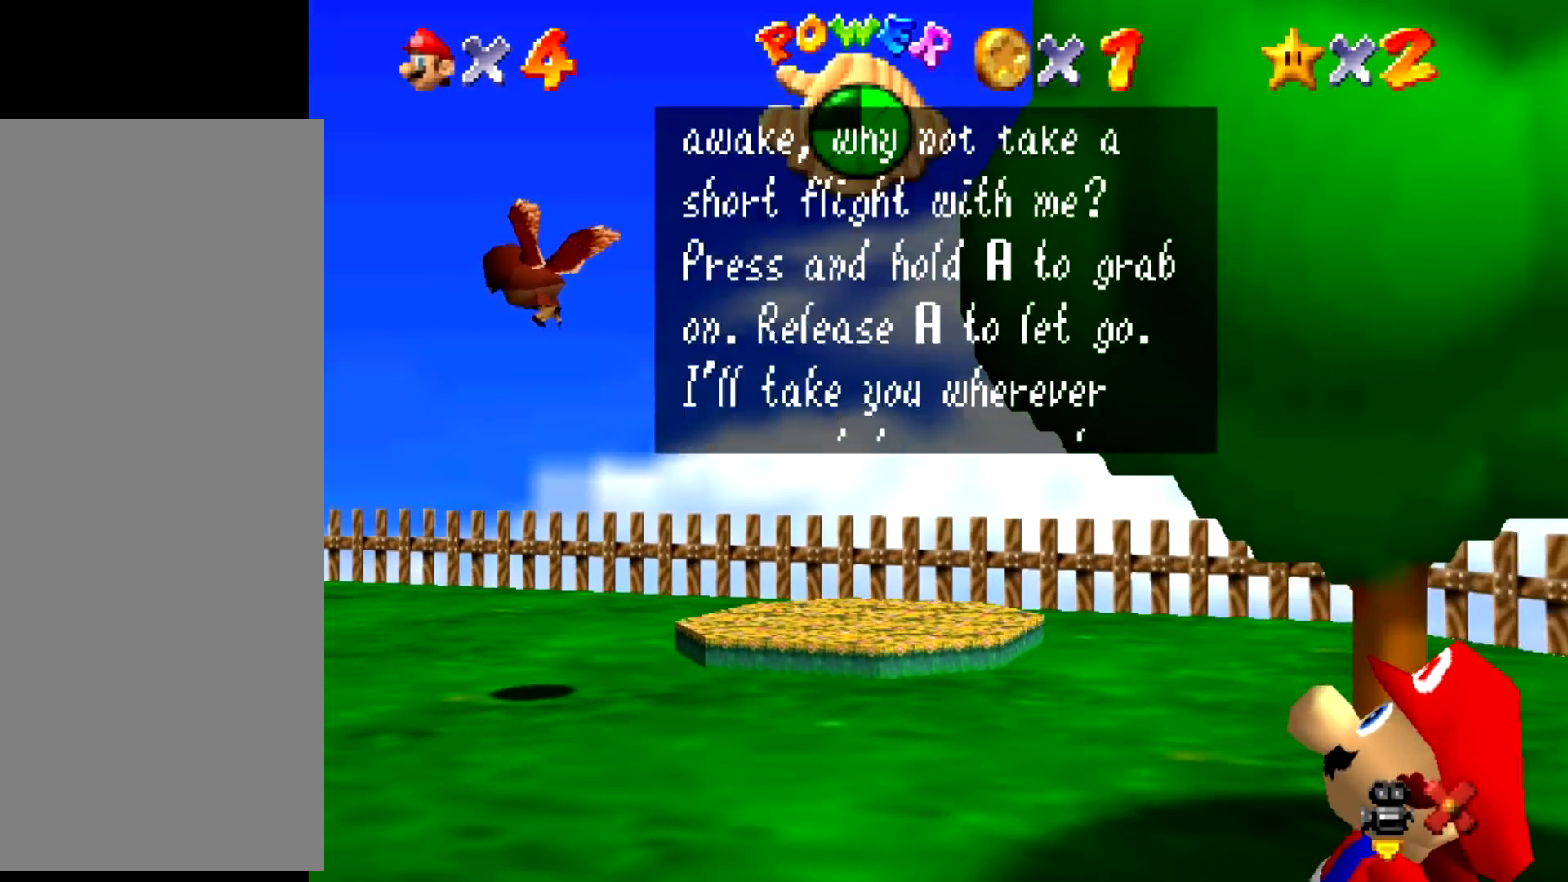
{"buttons": [], "events": [[267, "B", "down"], [300, "B", "up"]]}
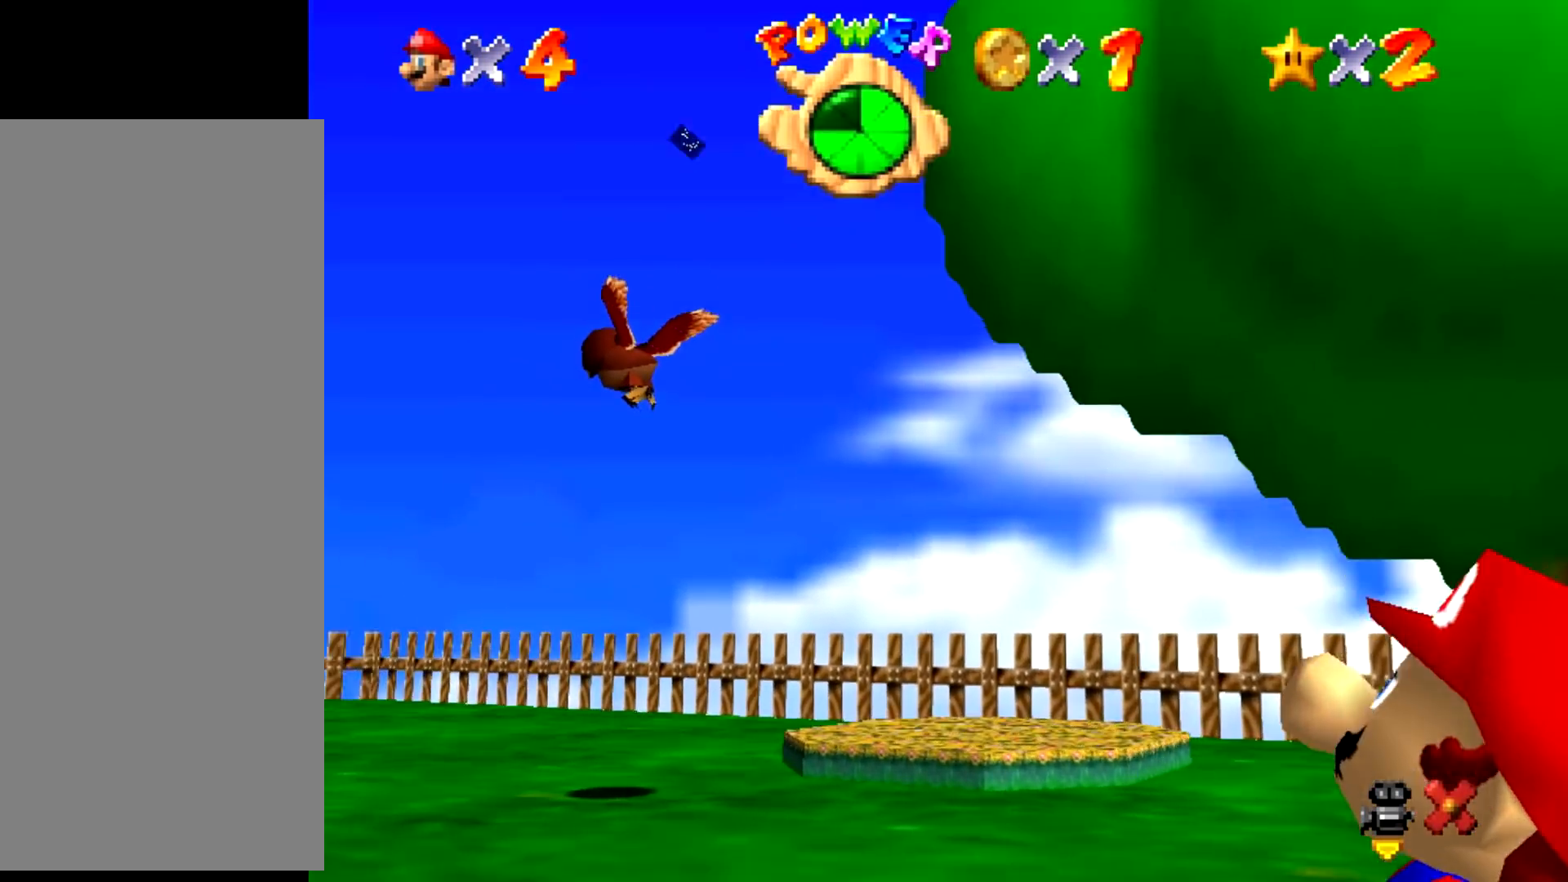
{"buttons": [], "events": []}